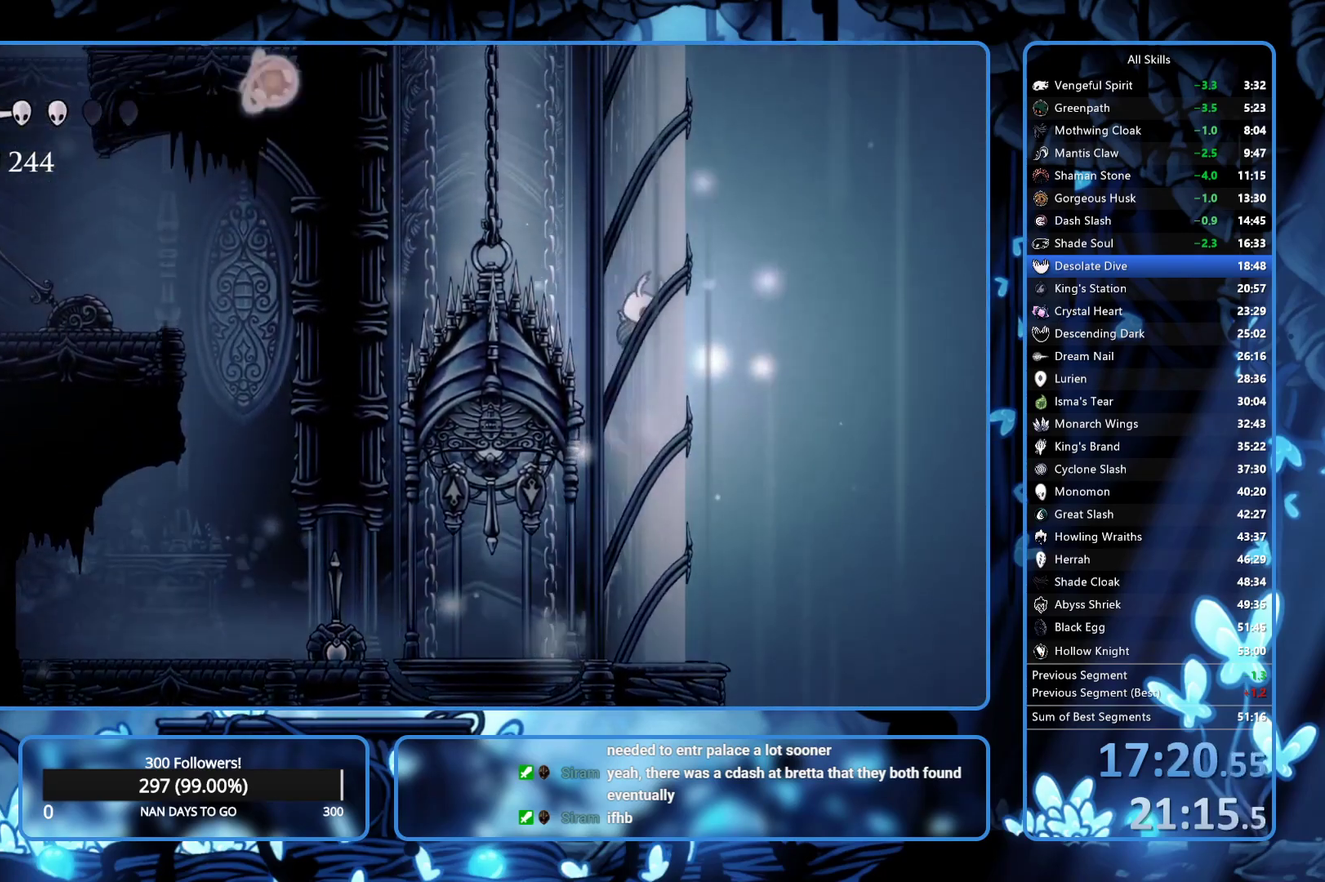
Gameplay with a controller (Xbox layout); each line is a JSON object with the inputs held at the frame after it. "events" lists button and stick changes between this image and that frame as [ms after this image, input, new state], when the widget could be followed in between. Not read: L3 R3.
{"buttons": ["A", "DPAD_RIGHT"], "left_stick": "center", "right_stick": "center", "events": [[100, "A", "up"], [150, "A", "down"], [450, "A", "up"], [500, "A", "down"]]}
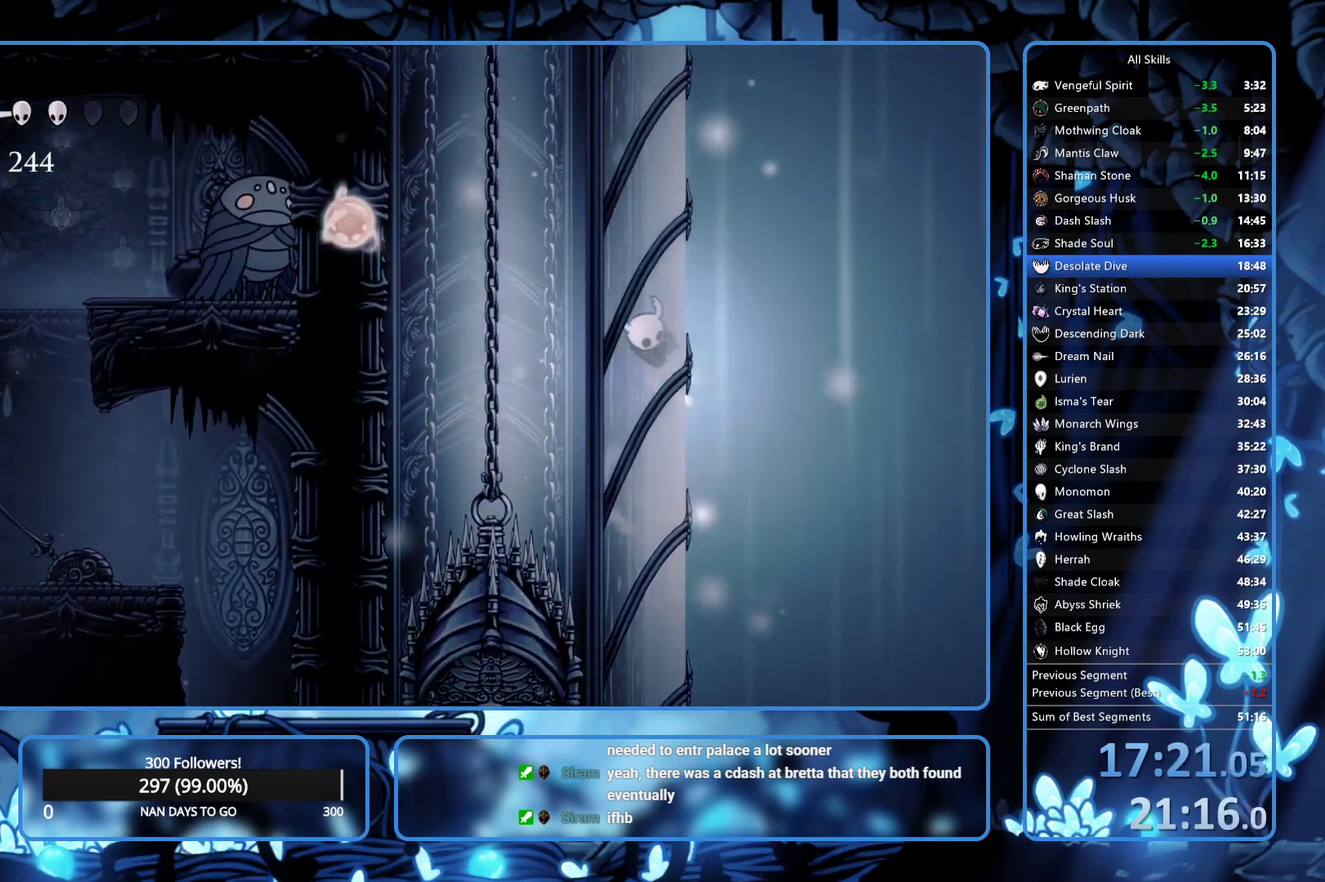
{"buttons": ["A", "DPAD_LEFT"], "left_stick": "center", "right_stick": "center", "events": [[450, "DPAD_RIGHT", "up"], [483, "DPAD_LEFT", "down"]]}
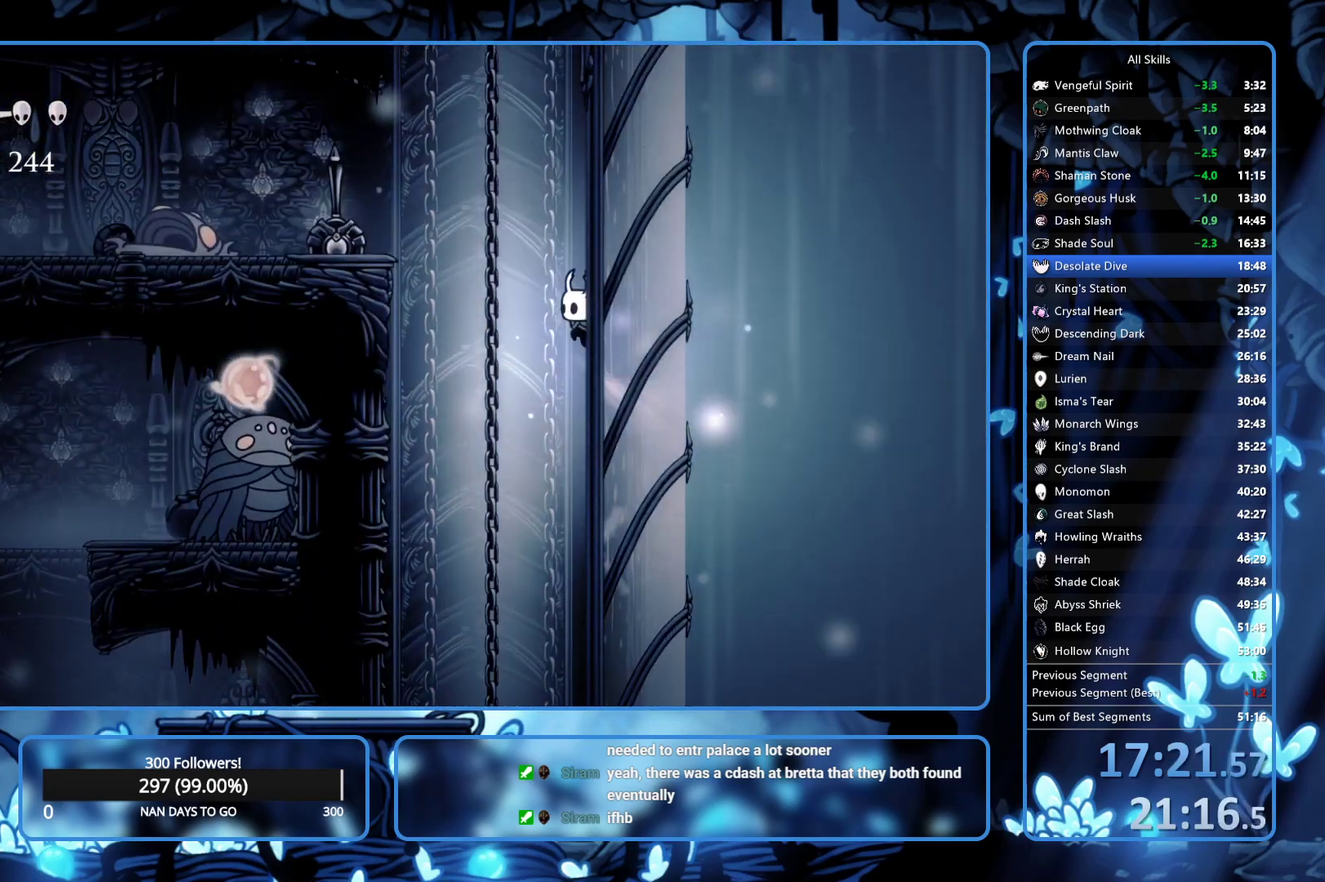
{"buttons": ["X"], "left_stick": "center", "right_stick": "center", "events": [[217, "R2", "down"], [283, "A", "up"], [333, "DPAD_LEFT", "up"], [333, "R2", "up"], [483, "X", "down"]]}
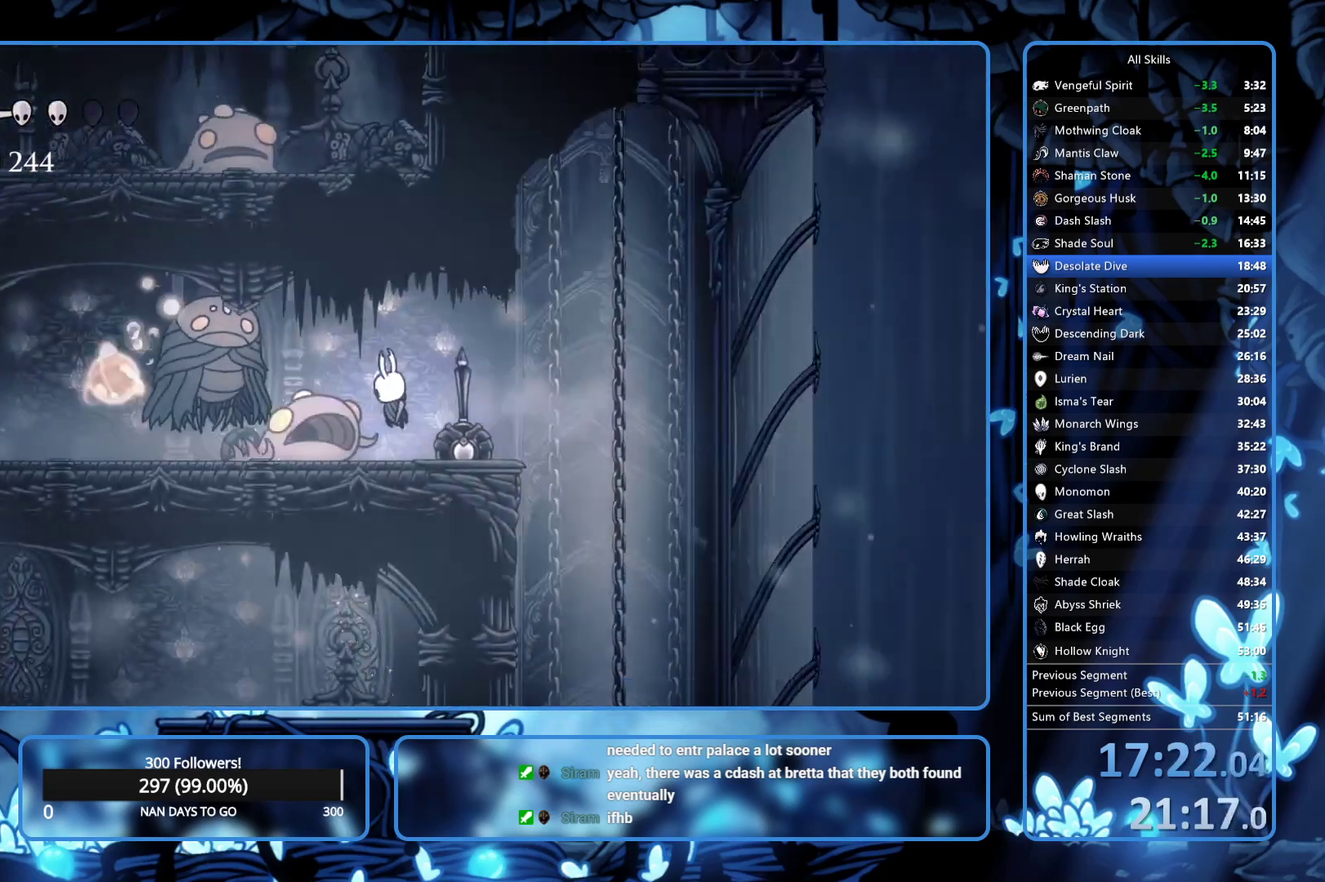
{"buttons": ["X"], "left_stick": "center", "right_stick": "center", "events": [[117, "X", "up"], [367, "DPAD_LEFT", "down"], [383, "X", "down"], [483, "DPAD_LEFT", "up"]]}
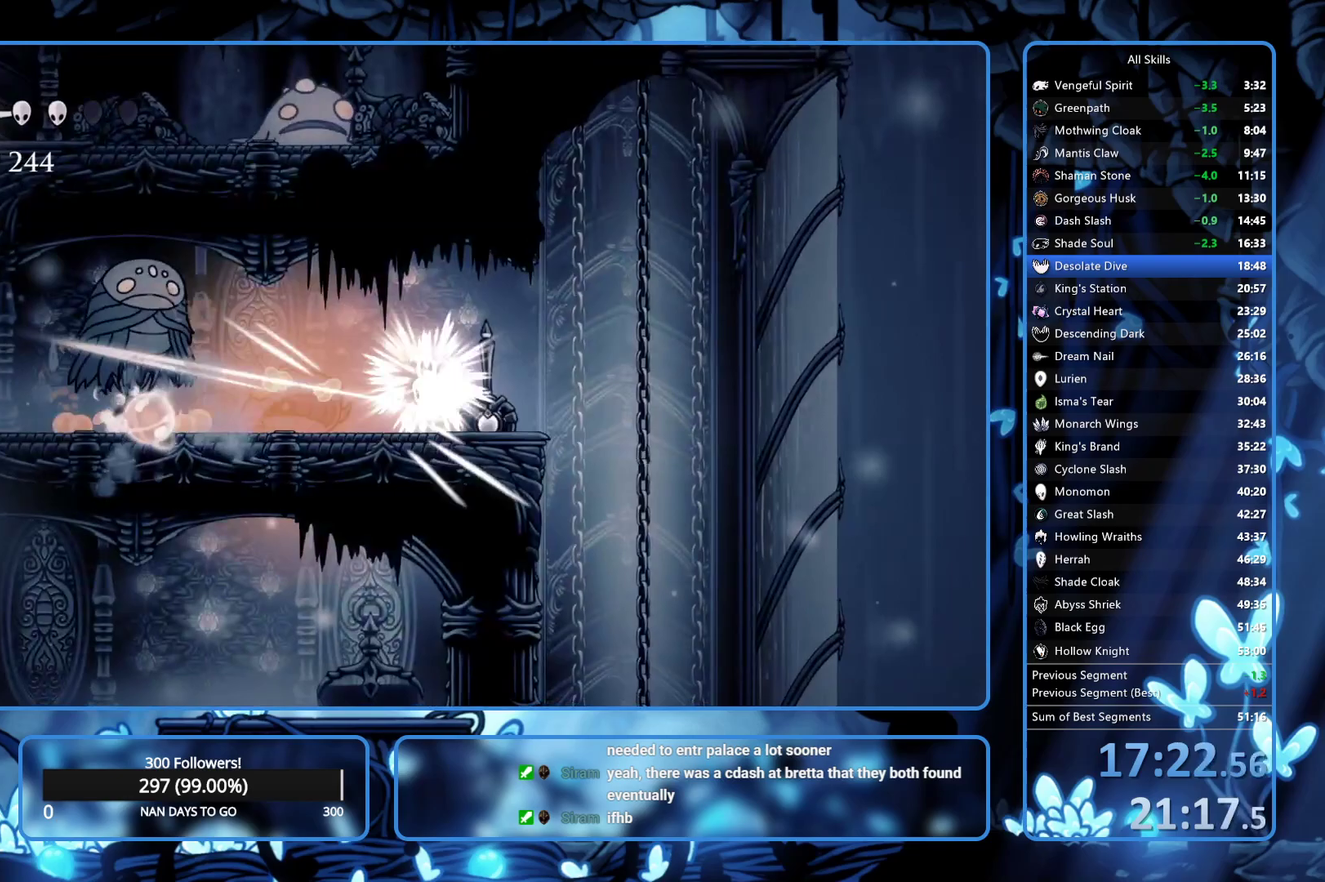
{"buttons": [], "left_stick": "center", "right_stick": "center", "events": [[67, "X", "up"], [233, "DPAD_LEFT", "down"], [333, "X", "down"], [383, "DPAD_LEFT", "up"], [433, "X", "up"]]}
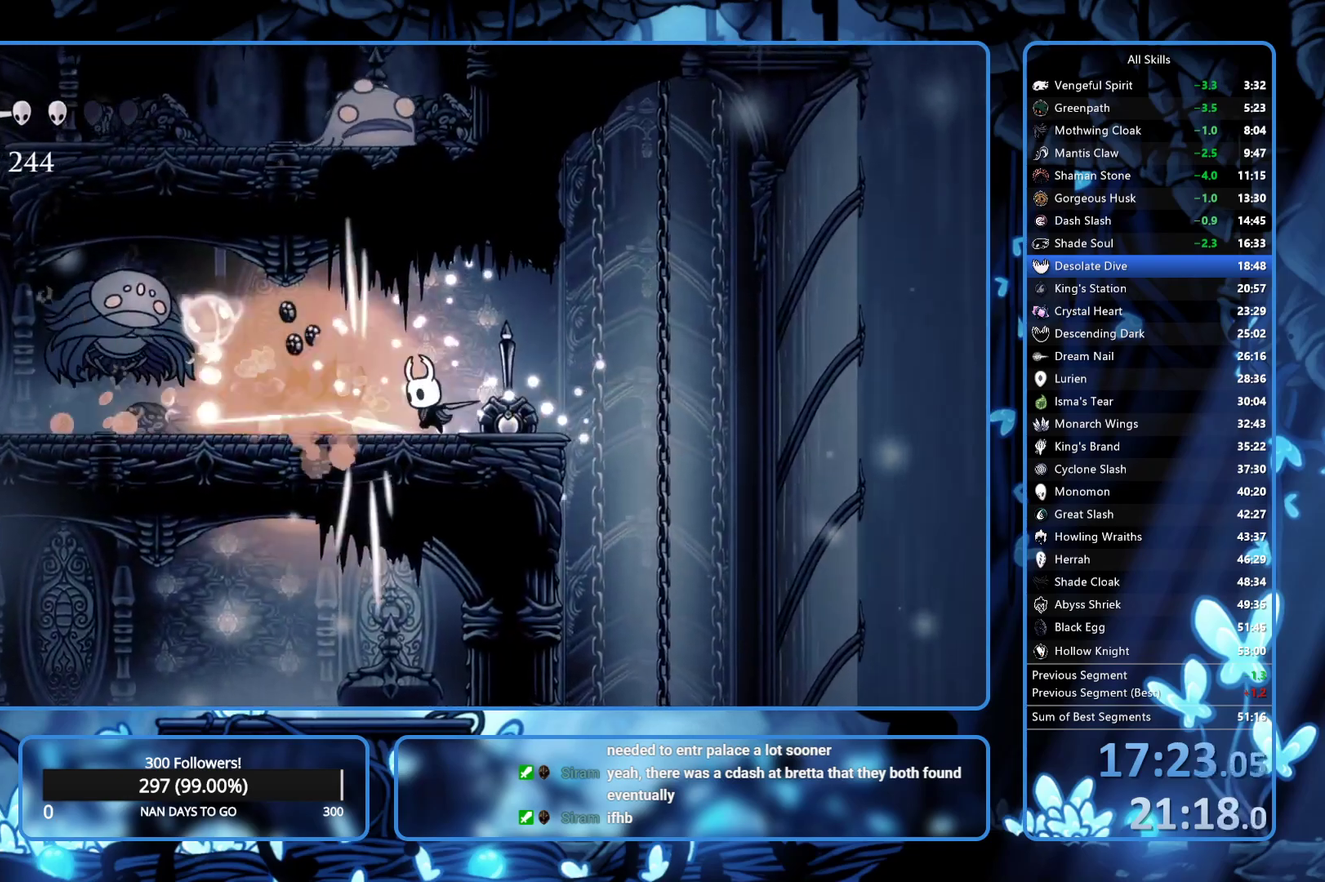
{"buttons": ["R2", "DPAD_LEFT"], "left_stick": "center", "right_stick": "center", "events": [[17, "DPAD_LEFT", "down"], [100, "DPAD_LEFT", "up"], [250, "DPAD_LEFT", "down"], [383, "R2", "down"]]}
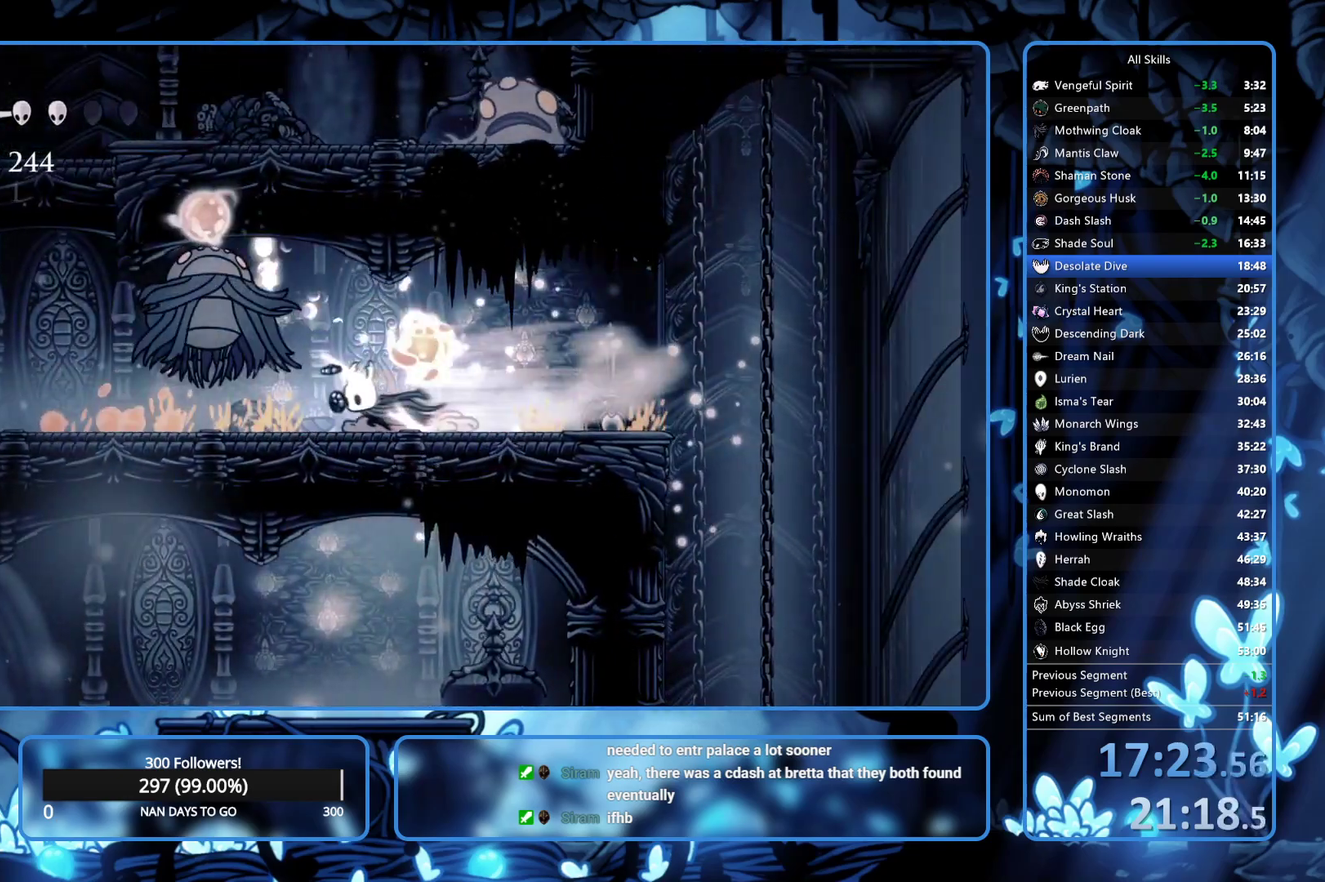
{"buttons": ["DPAD_UP", "DPAD_LEFT"], "left_stick": "center", "right_stick": "center", "events": [[33, "R2", "up"], [283, "DPAD_UP", "down"]]}
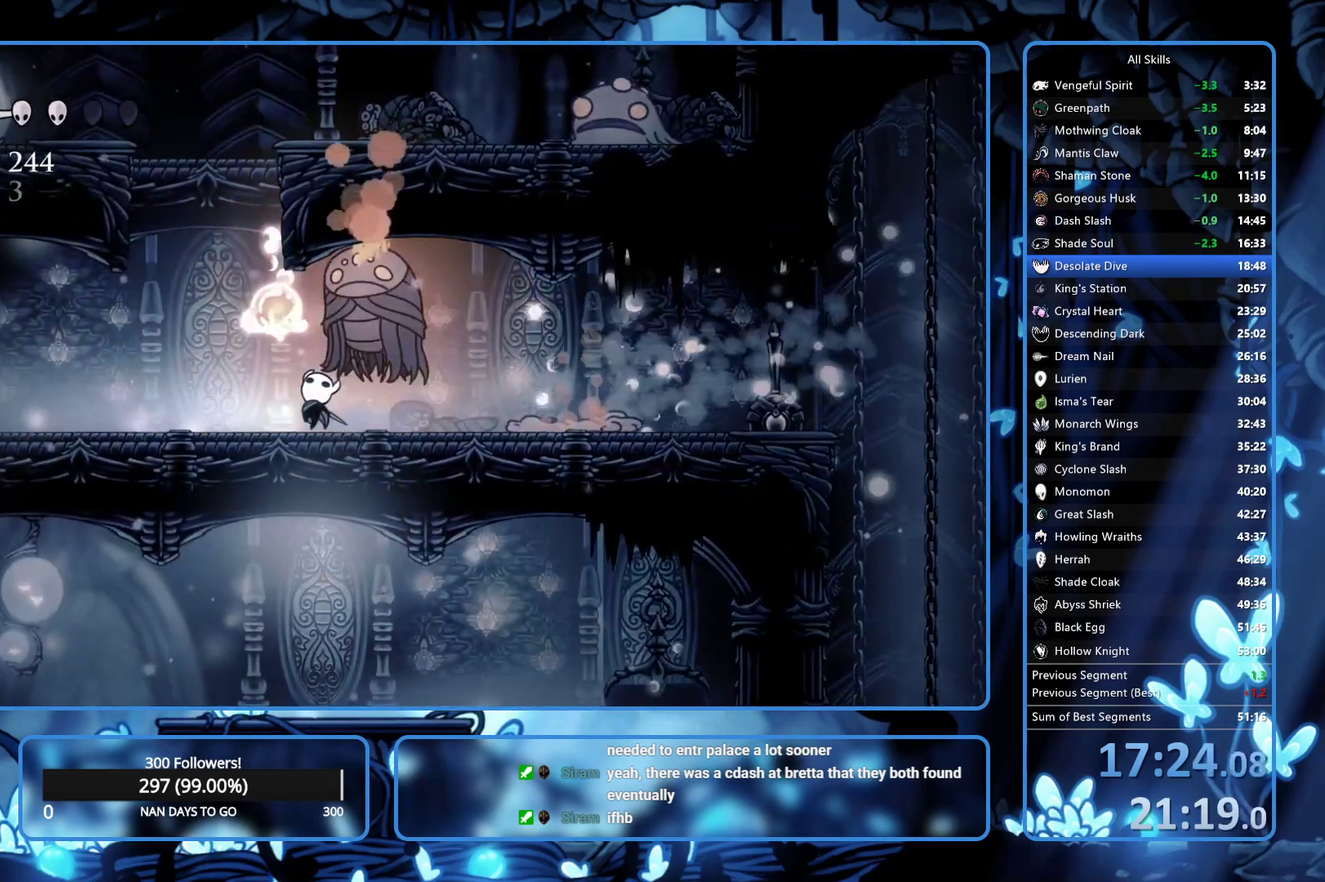
{"buttons": ["A", "DPAD_RIGHT"], "left_stick": "center", "right_stick": "center", "events": [[67, "DPAD_UP", "up"], [233, "A", "down"], [283, "DPAD_LEFT", "up"], [333, "DPAD_RIGHT", "down"]]}
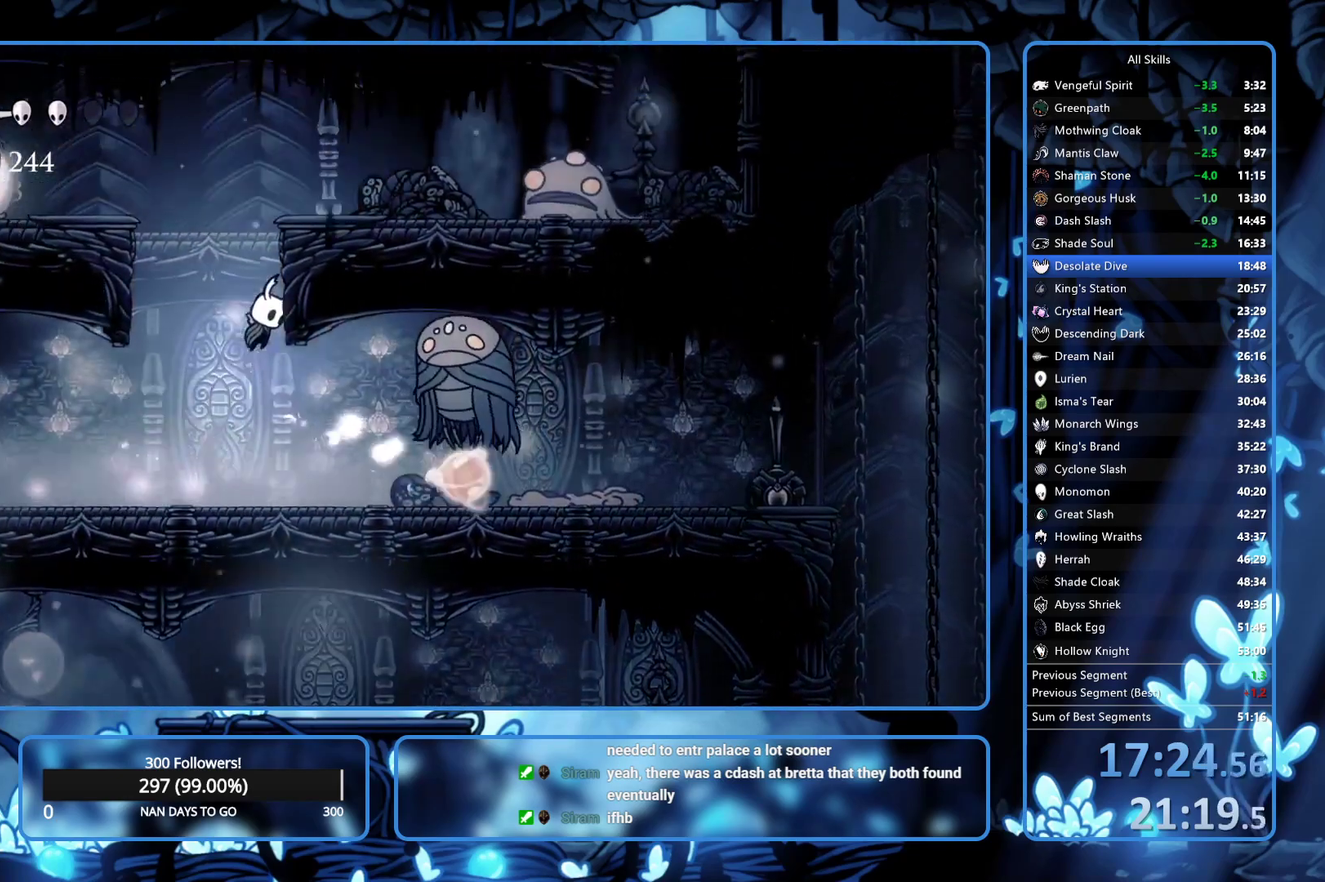
{"buttons": ["R2", "DPAD_DOWN", "DPAD_RIGHT"], "left_stick": "center", "right_stick": "center", "events": [[100, "A", "up"], [150, "A", "down"], [417, "R2", "down"], [450, "A", "up"], [500, "DPAD_DOWN", "down"]]}
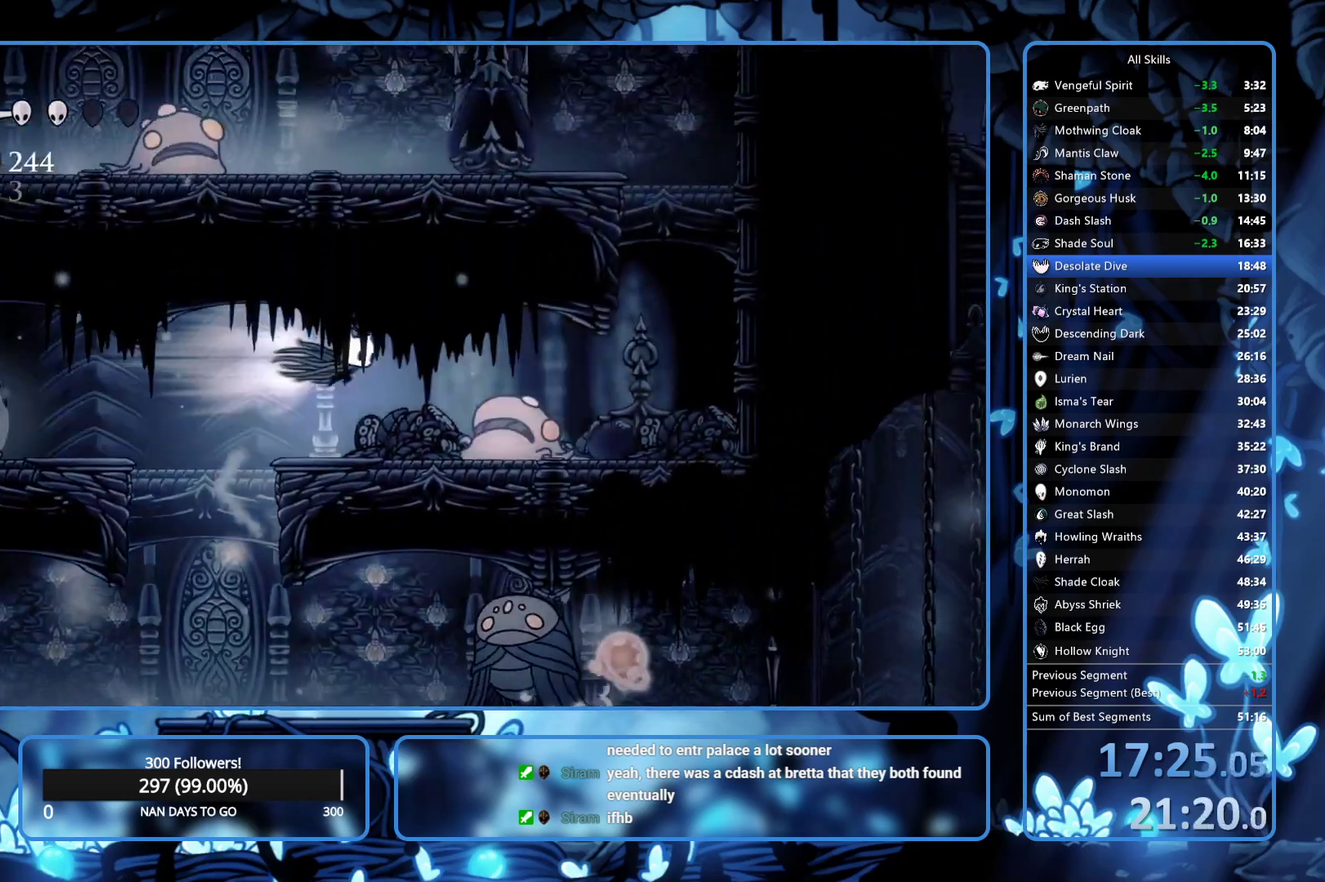
{"buttons": ["R2", "DPAD_RIGHT"], "left_stick": "center", "right_stick": "center", "events": [[100, "R2", "up"], [183, "X", "down"], [300, "DPAD_DOWN", "up"], [300, "X", "up"], [483, "R2", "down"]]}
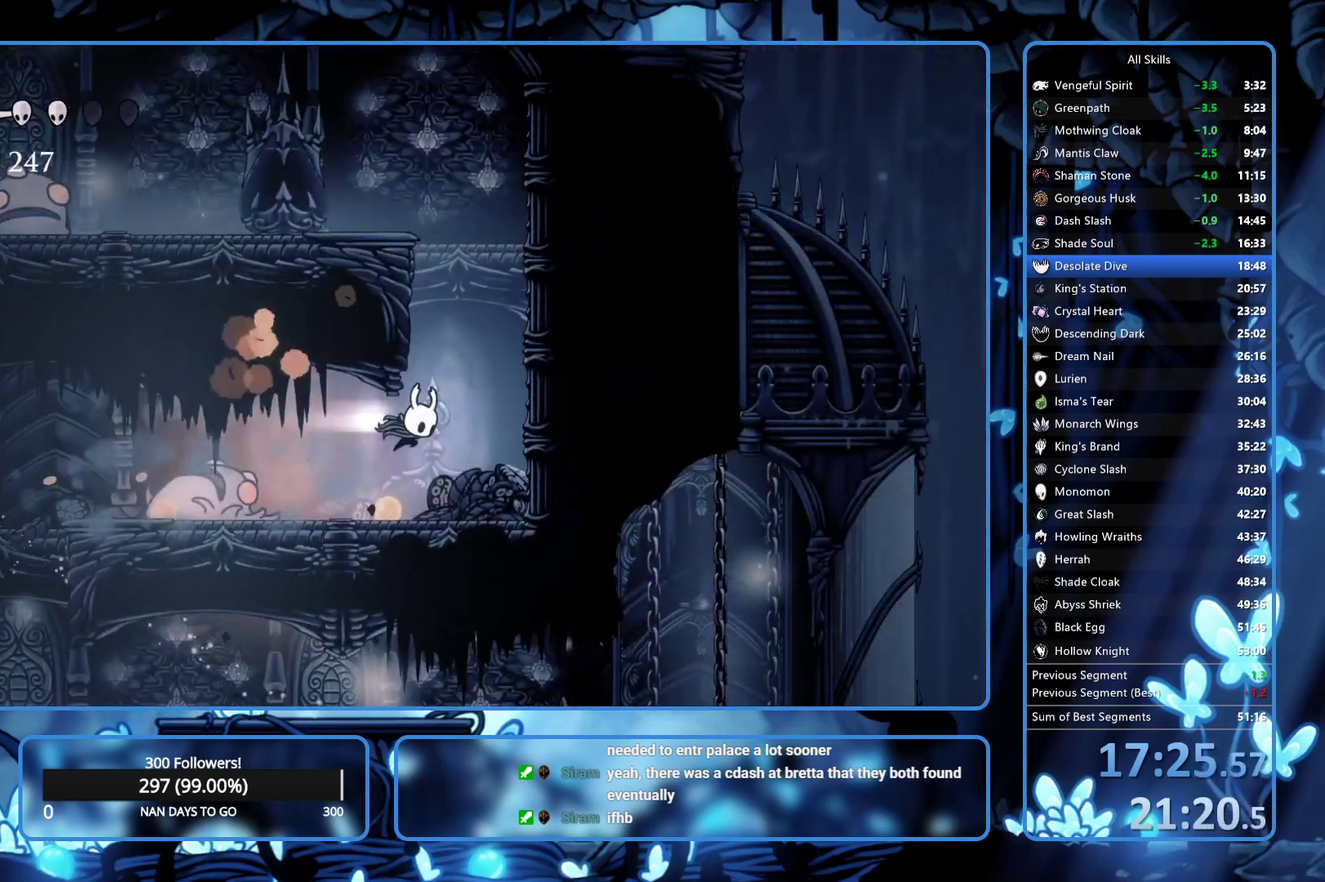
{"buttons": ["A", "DPAD_RIGHT"], "left_stick": "center", "right_stick": "center", "events": [[183, "R2", "up"], [300, "A", "down"]]}
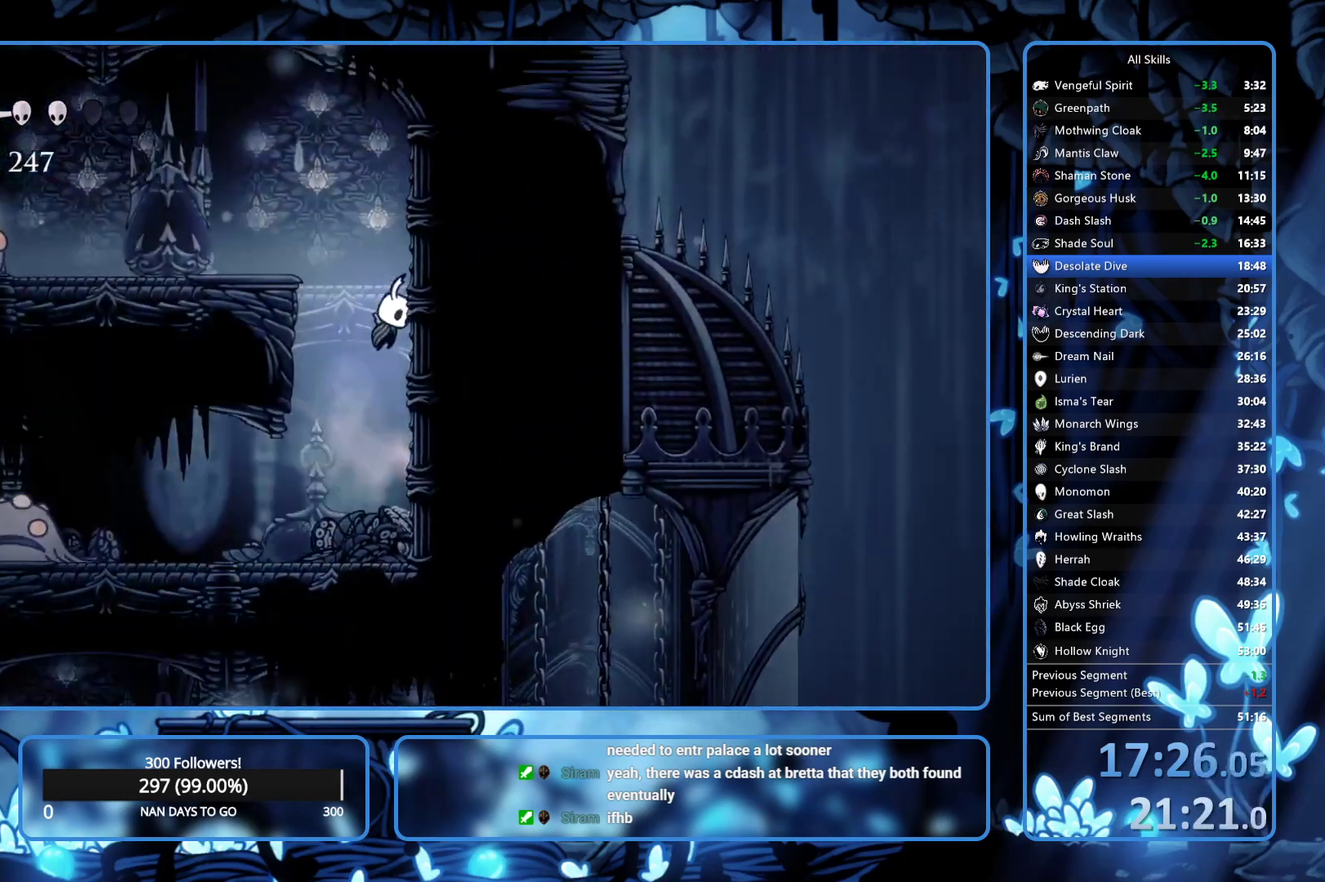
{"buttons": ["DPAD_LEFT"], "left_stick": "center", "right_stick": "center", "events": [[183, "DPAD_RIGHT", "up"], [267, "DPAD_LEFT", "down"], [400, "R2", "down"], [433, "A", "up"], [500, "R2", "up"]]}
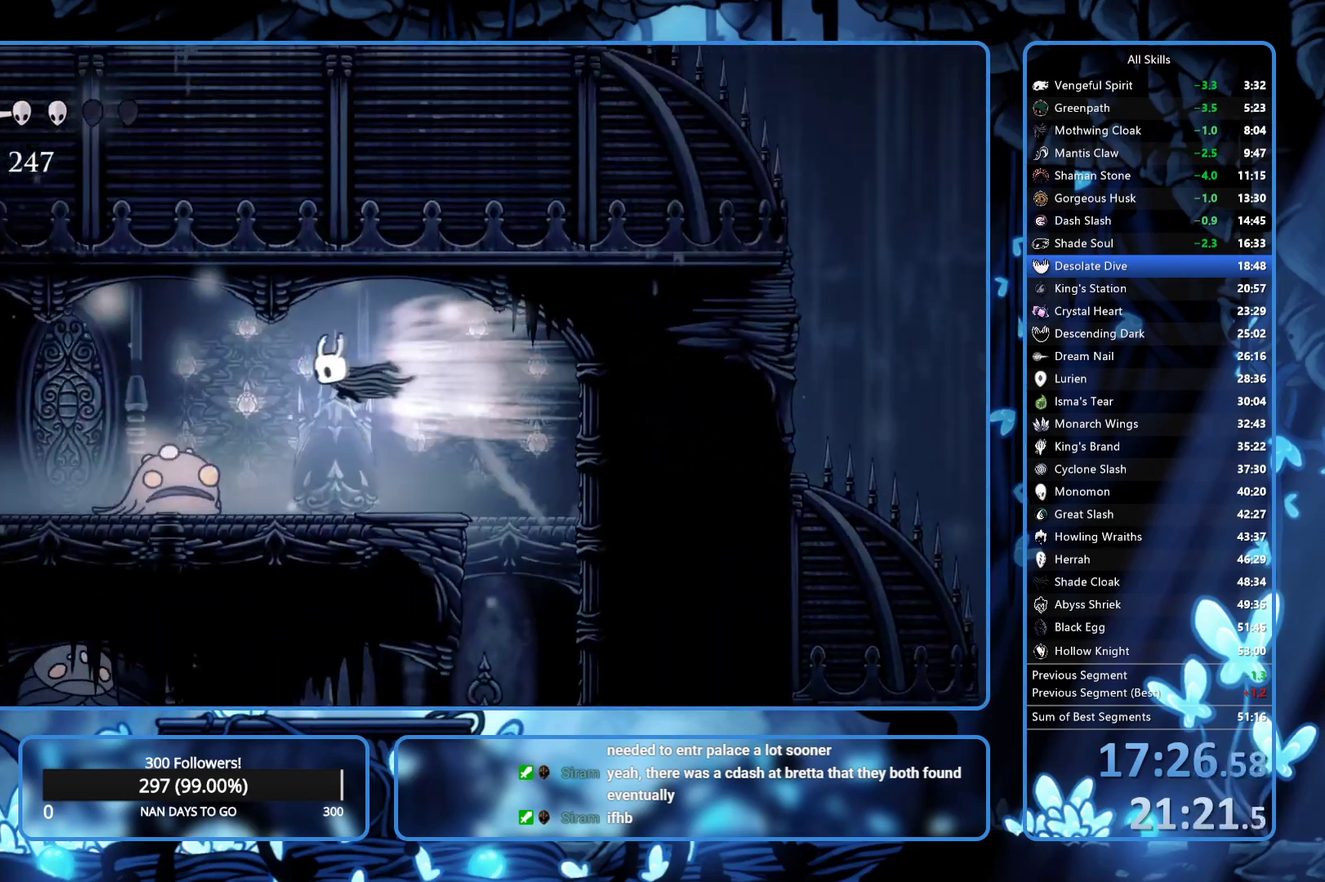
{"buttons": ["DPAD_LEFT"], "left_stick": "center", "right_stick": "center", "events": [[33, "DPAD_DOWN", "down"], [217, "X", "down"], [333, "X", "up"], [400, "DPAD_DOWN", "up"]]}
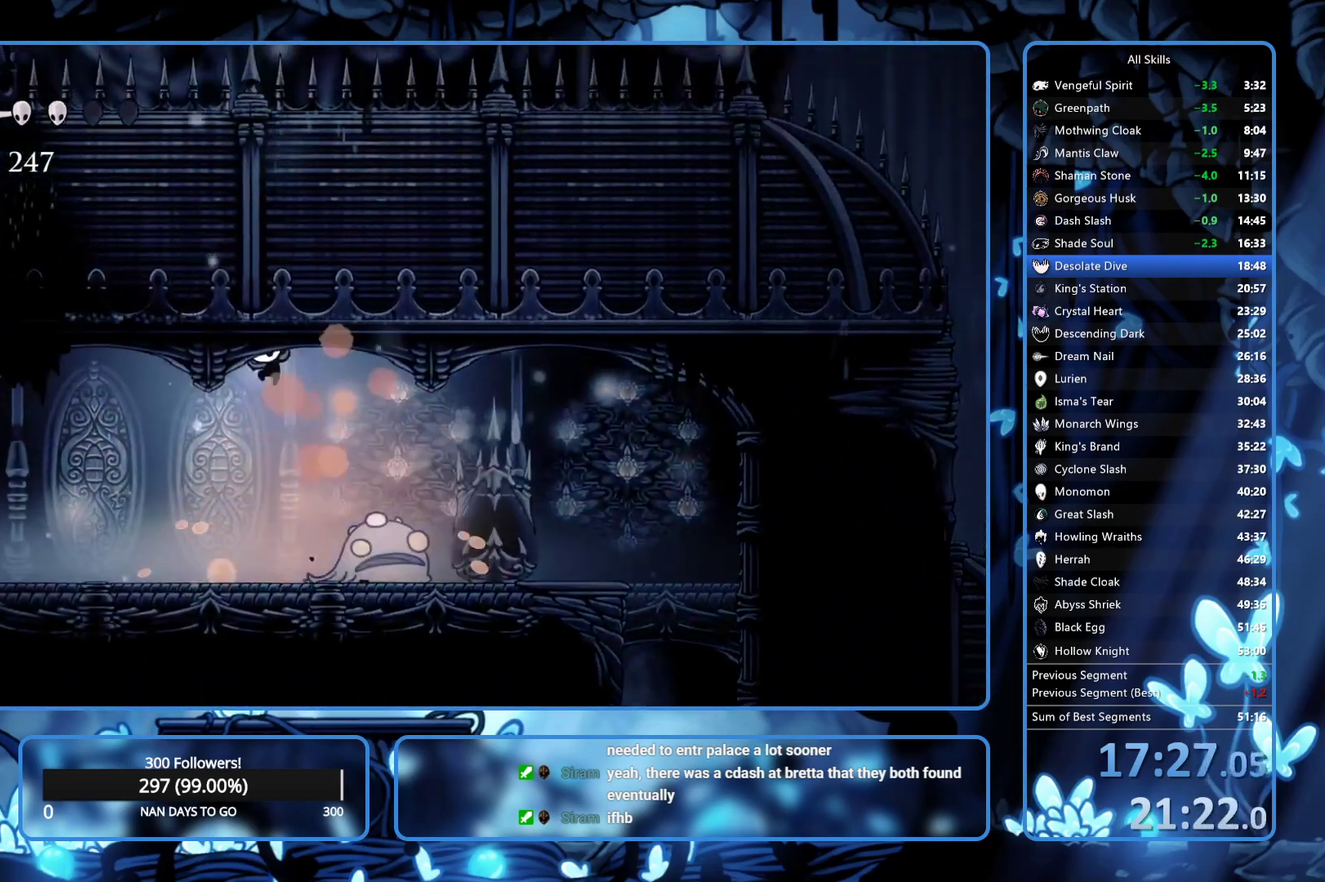
{"buttons": ["DPAD_LEFT"], "left_stick": "center", "right_stick": "center", "events": [[317, "R2", "down"], [500, "R2", "up"]]}
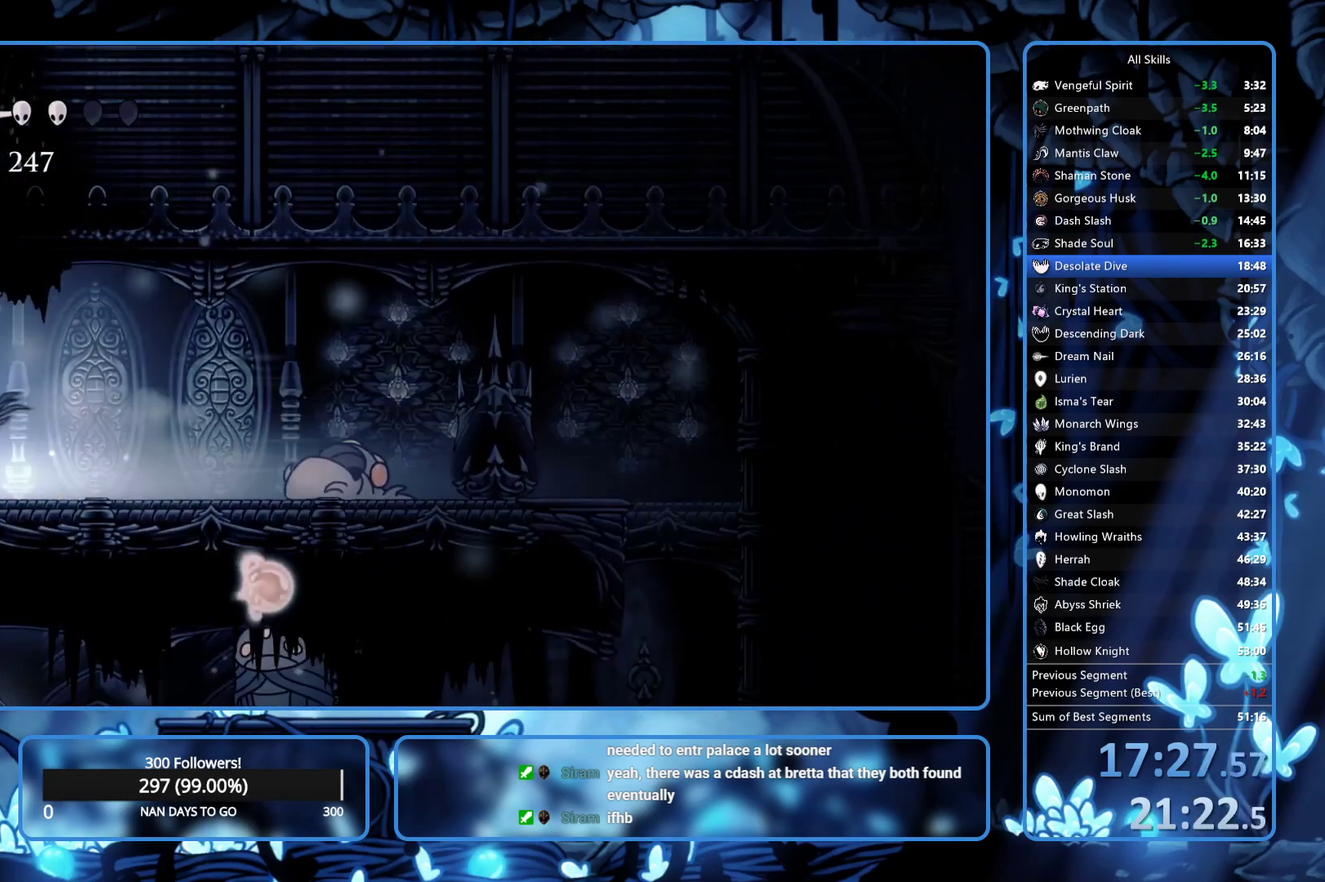
{"buttons": ["R2", "DPAD_LEFT"], "left_stick": "center", "right_stick": "center", "events": [[200, "R2", "down"], [250, "R2", "up"], [317, "R2", "down"], [450, "R2", "up"], [500, "R2", "down"]]}
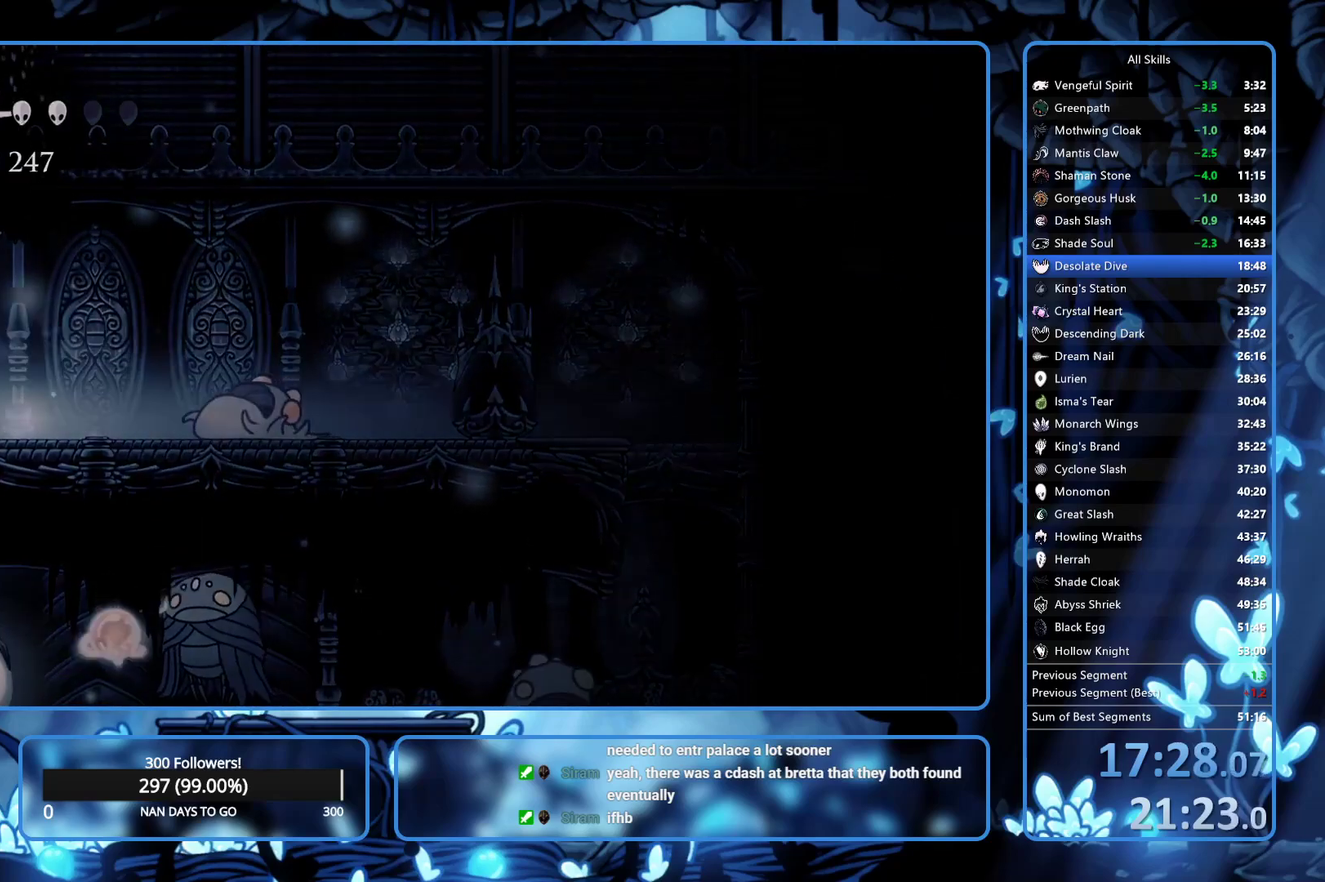
{"buttons": ["X", "DPAD_LEFT"], "left_stick": "center", "right_stick": "center", "events": [[67, "R2", "up"], [250, "DPAD_LEFT", "up"], [250, "X", "down"], [417, "X", "up"], [500, "DPAD_LEFT", "down"], [500, "X", "down"]]}
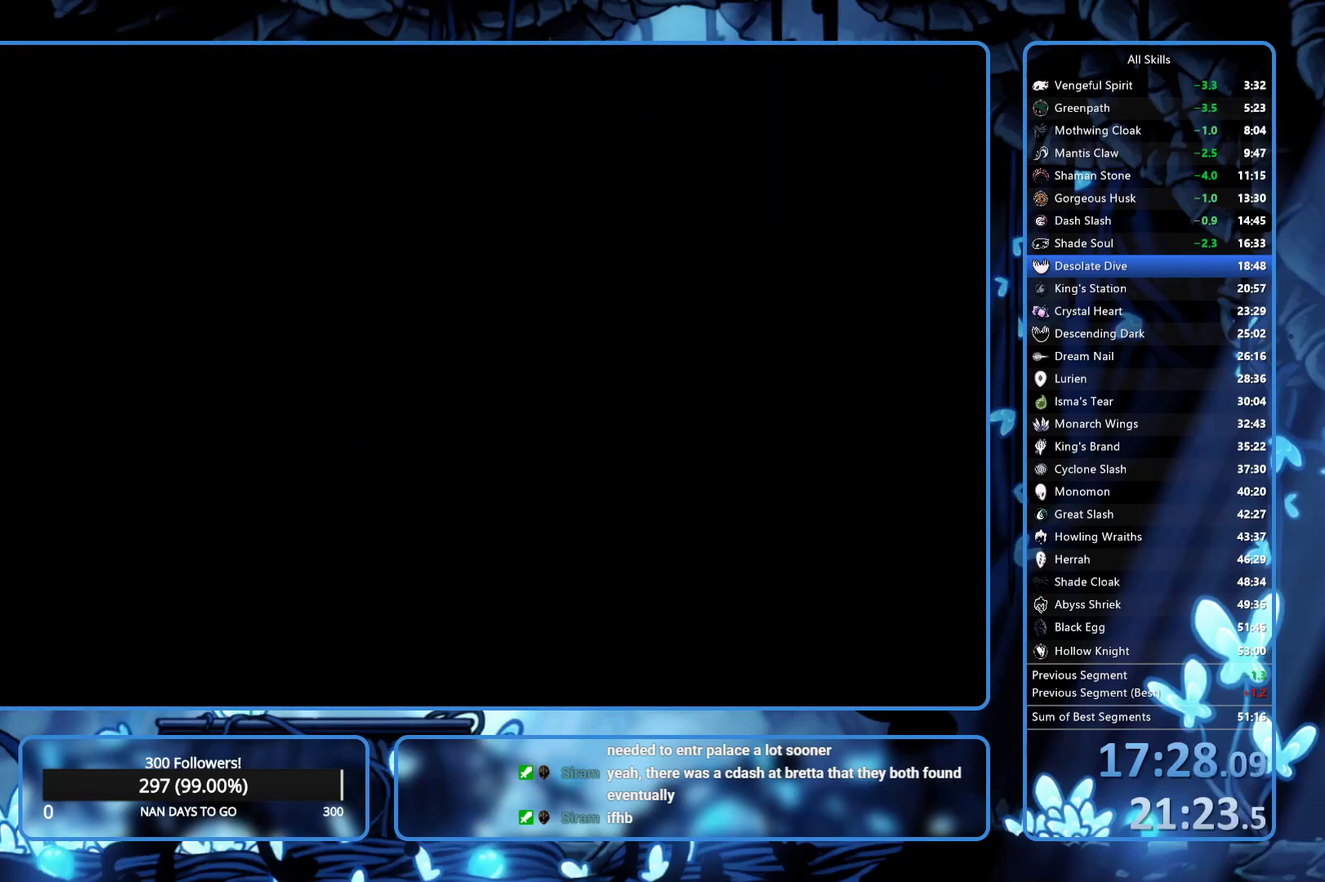
{"buttons": ["X", "R2", "DPAD_LEFT"], "left_stick": "center", "right_stick": "center", "events": [[33, "DPAD_LEFT", "up"], [100, "X", "up"], [150, "X", "down"], [167, "DPAD_LEFT", "down"], [283, "R2", "down"], [383, "R2", "up"], [433, "R2", "down"]]}
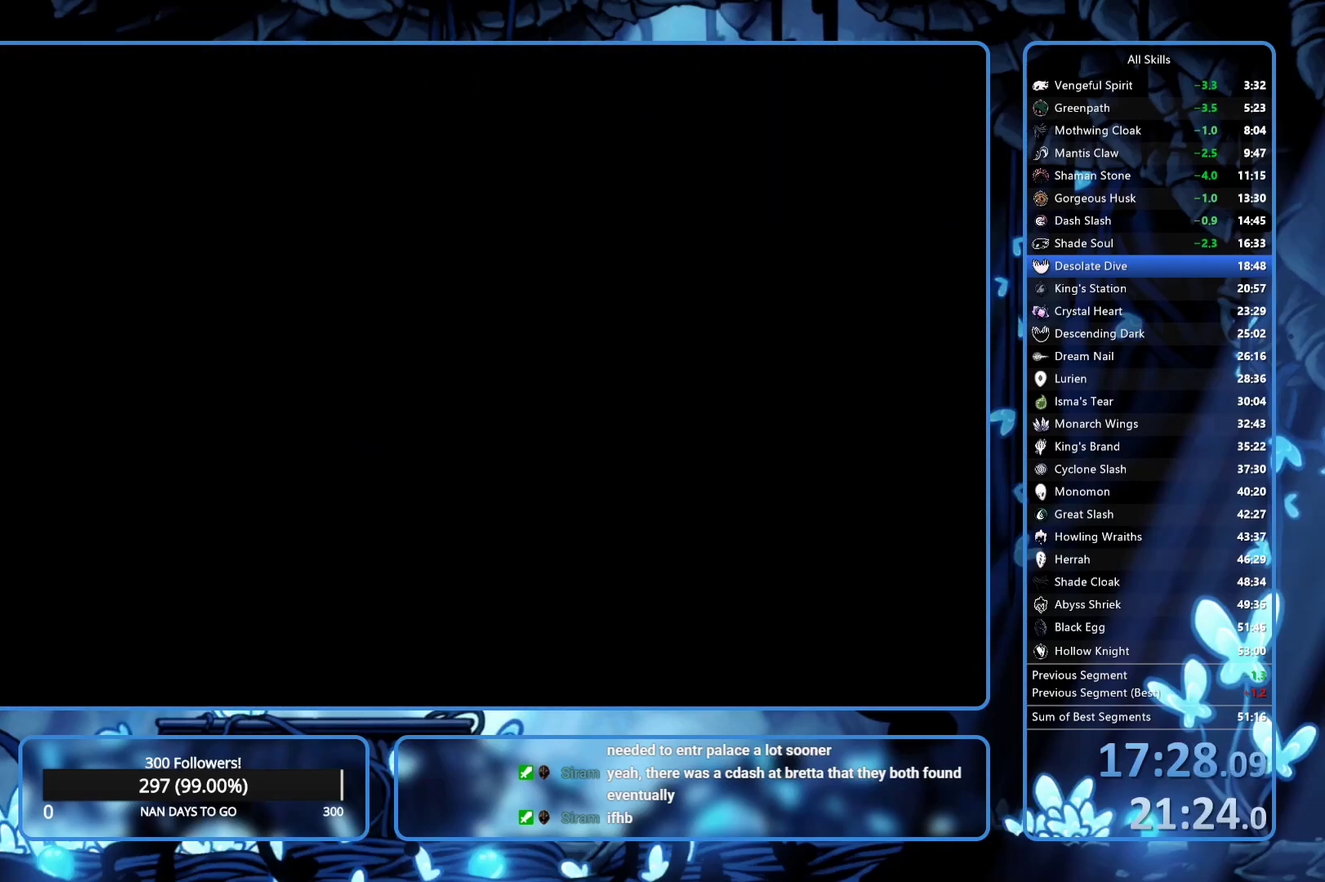
{"buttons": ["X", "R2", "DPAD_LEFT"], "left_stick": "center", "right_stick": "center", "events": [[33, "R2", "up"], [100, "R2", "down"], [283, "R2", "up"], [350, "R2", "down"]]}
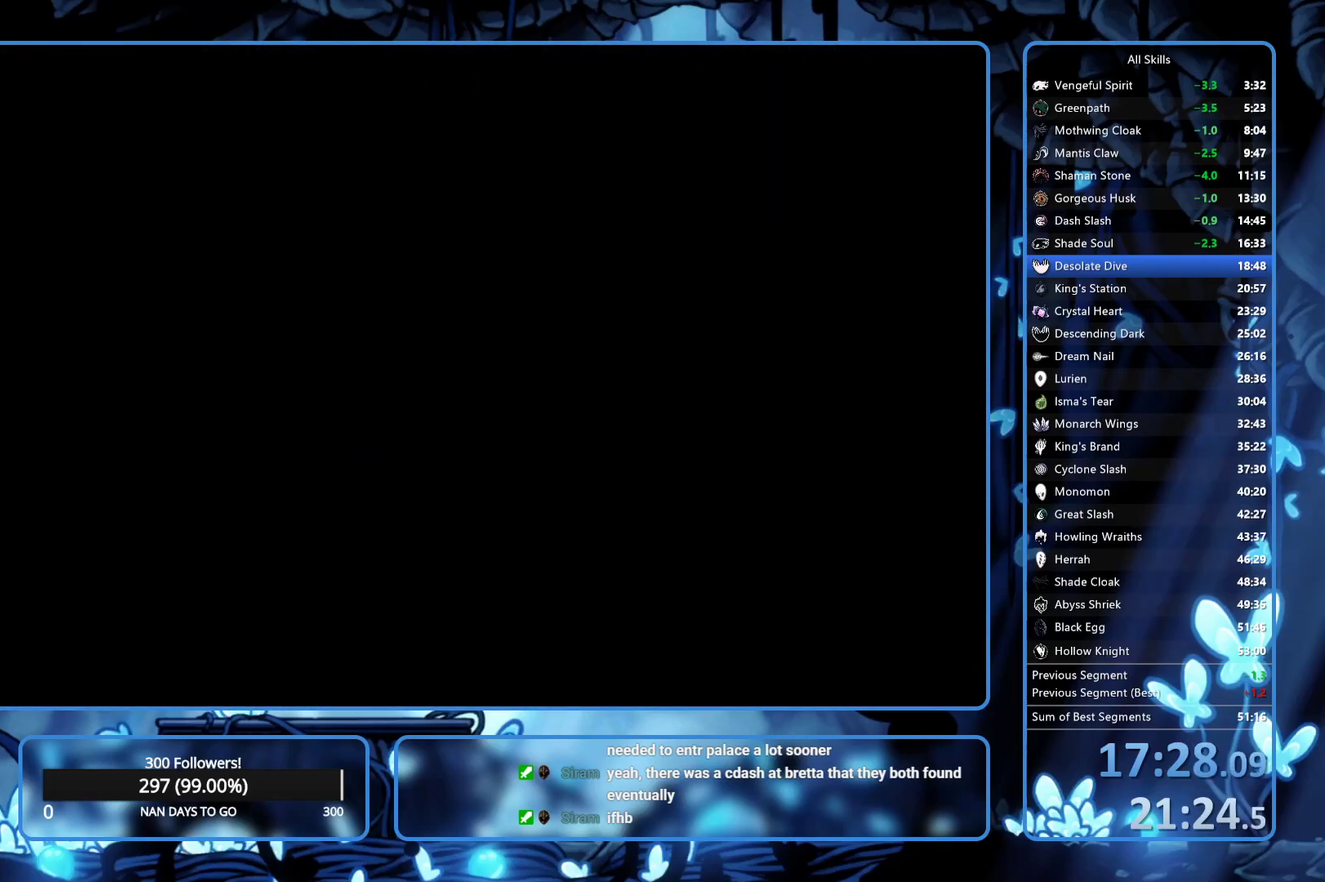
{"buttons": ["X", "R2", "DPAD_LEFT"], "left_stick": "center", "right_stick": "center", "events": [[50, "R2", "up"], [100, "R2", "down"], [300, "R2", "up"], [350, "R2", "down"]]}
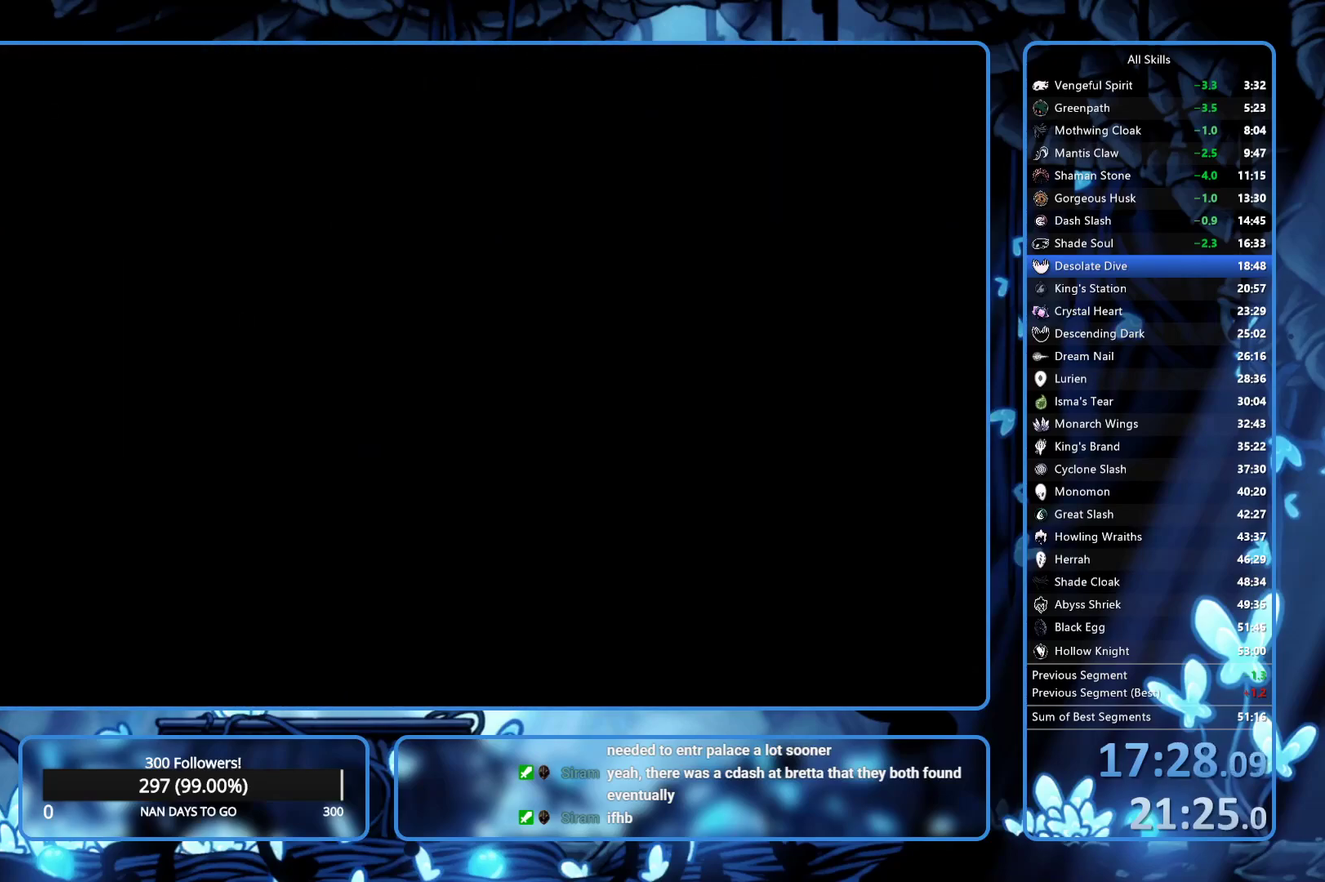
{"buttons": ["X", "R2"], "left_stick": "center", "right_stick": "center", "events": [[83, "R2", "up"], [150, "DPAD_LEFT", "up"], [167, "R2", "down"]]}
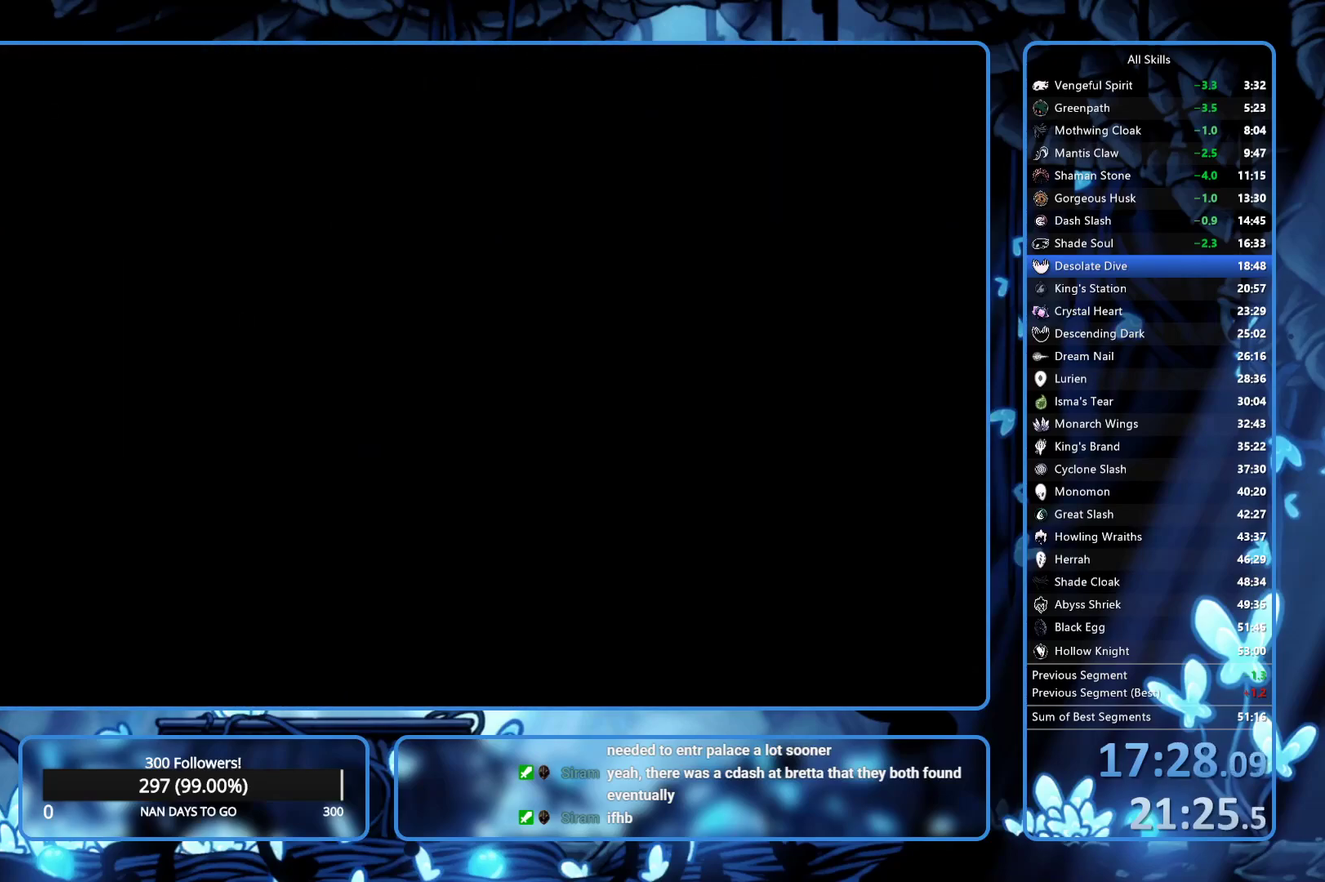
{"buttons": ["X", "R2"], "left_stick": "center", "right_stick": "center", "events": [[17, "R2", "up"], [67, "R2", "down"], [150, "R2", "up"], [200, "R2", "down"], [283, "R2", "up"], [350, "R2", "down"]]}
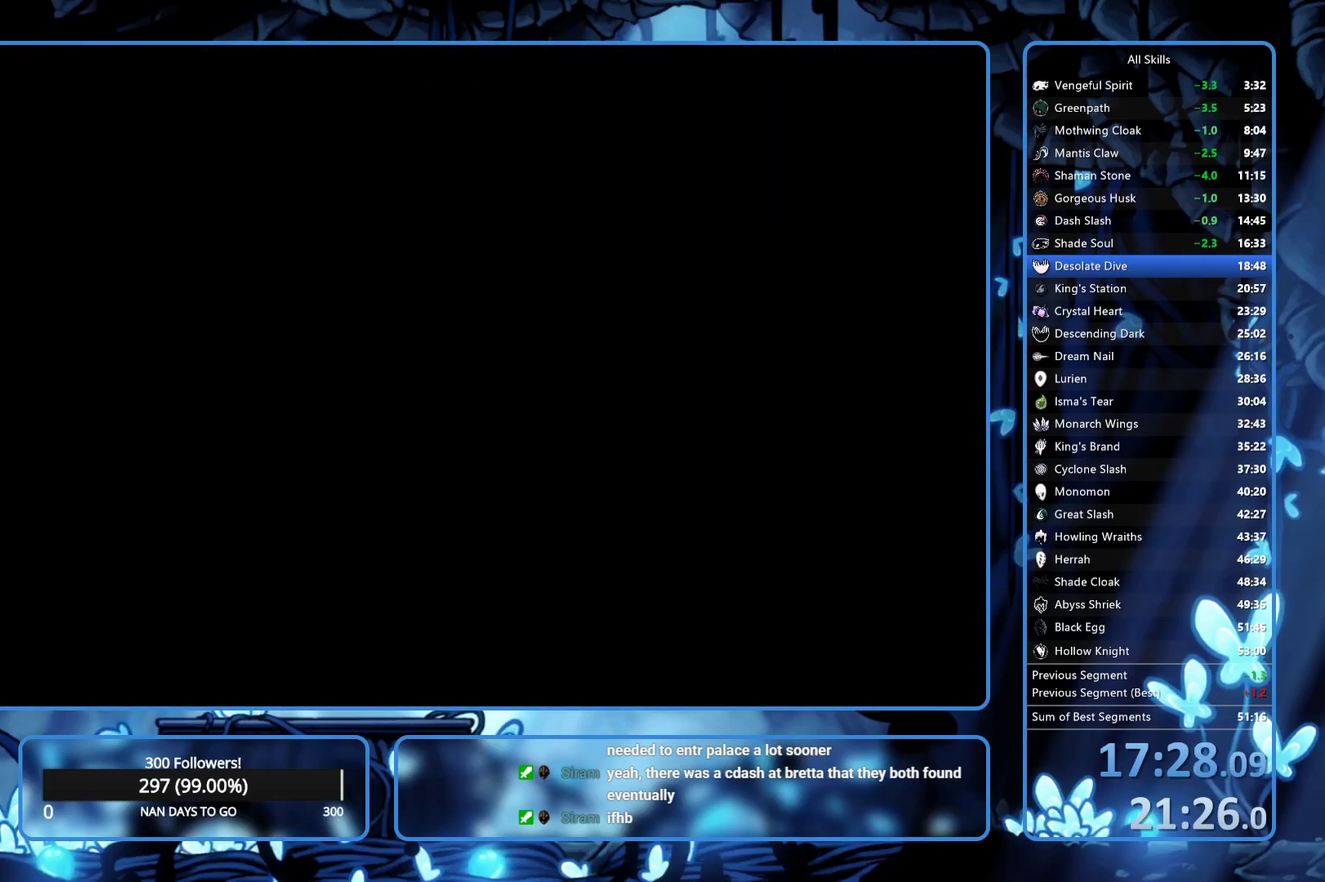
{"buttons": ["X"], "left_stick": "center", "right_stick": "center", "events": [[50, "R2", "up"], [100, "R2", "down"], [183, "R2", "up"], [250, "R2", "down"], [317, "R2", "up"], [367, "R2", "down"], [450, "R2", "up"]]}
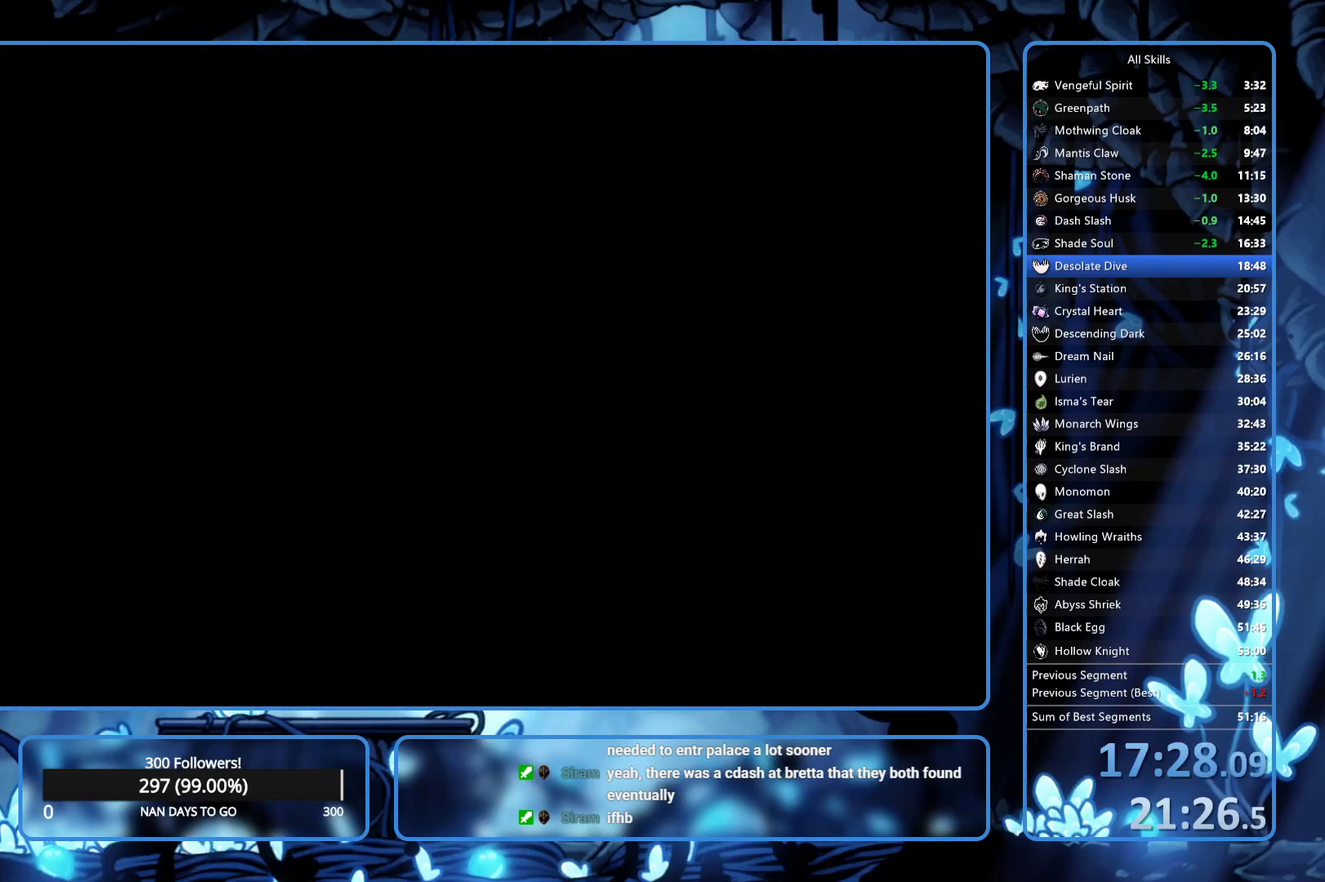
{"buttons": ["X", "R2"], "left_stick": "center", "right_stick": "center", "events": [[83, "R2", "down"], [367, "R2", "up"], [483, "R2", "down"]]}
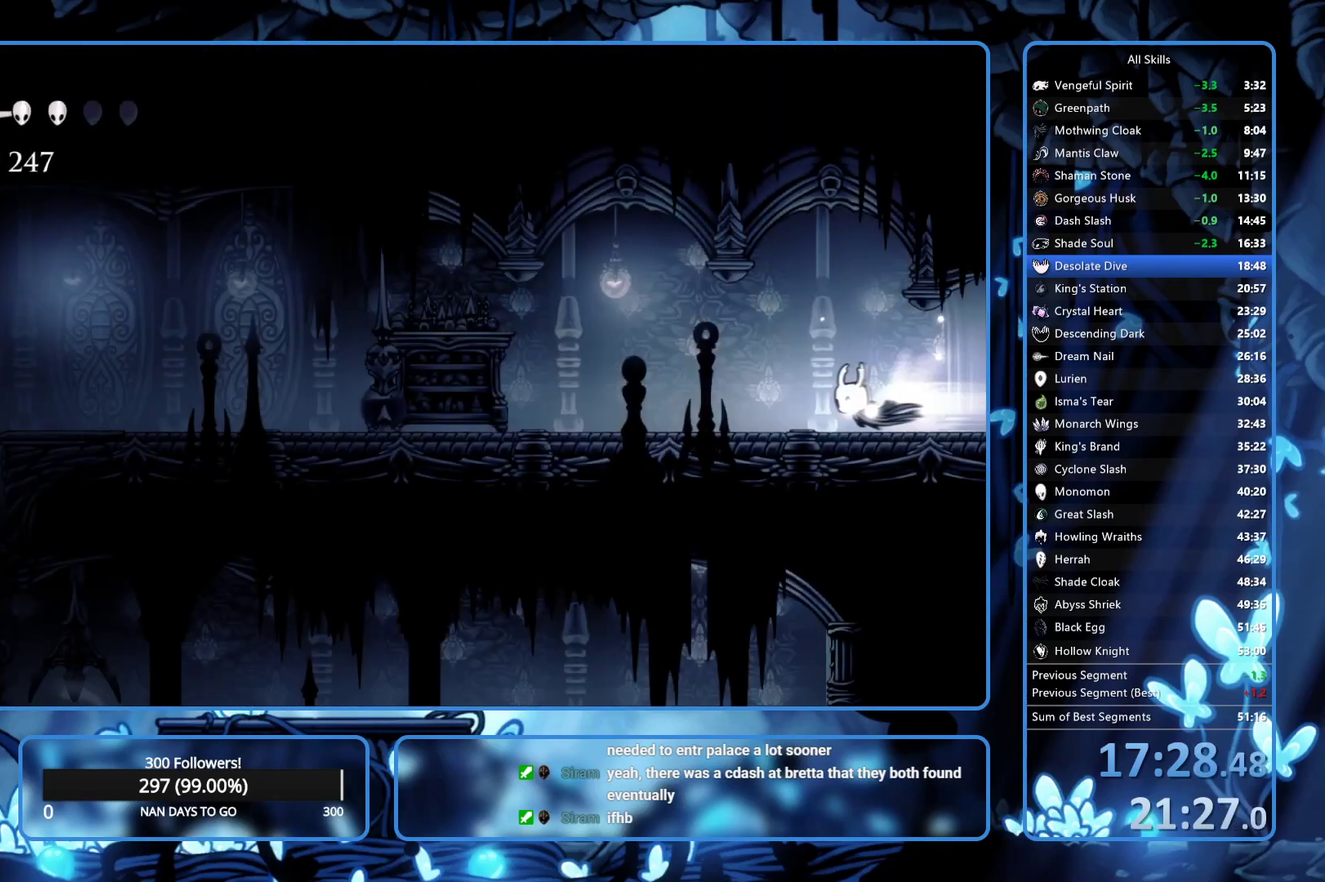
{"buttons": ["X", "R2", "DPAD_LEFT"], "left_stick": "center", "right_stick": "center", "events": [[150, "R2", "up"], [250, "DPAD_LEFT", "down"], [250, "R2", "down"]]}
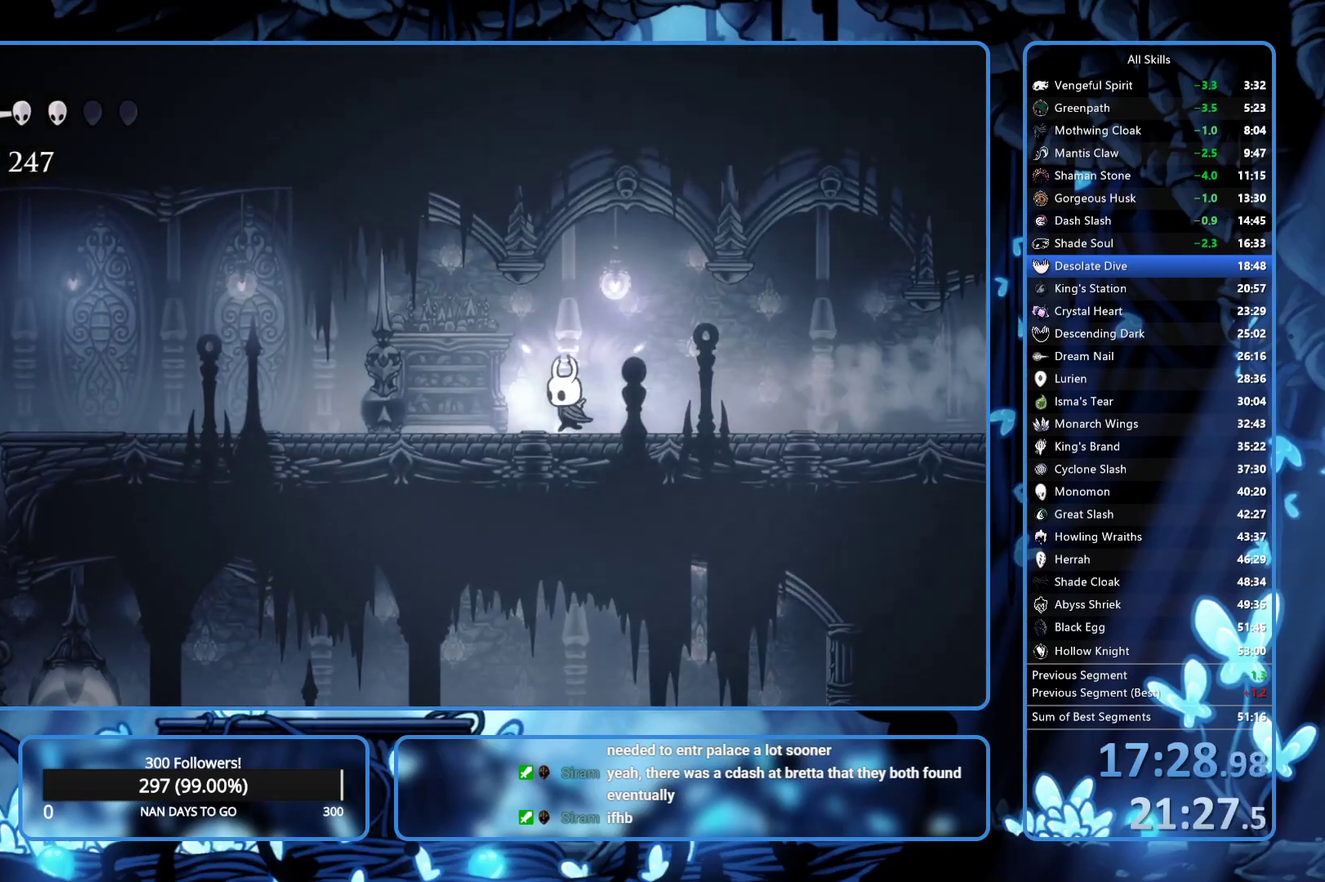
{"buttons": ["X", "R2", "DPAD_LEFT"], "left_stick": "center", "right_stick": "center", "events": [[200, "R2", "up"], [267, "R2", "down"], [350, "R2", "up"], [417, "R2", "down"]]}
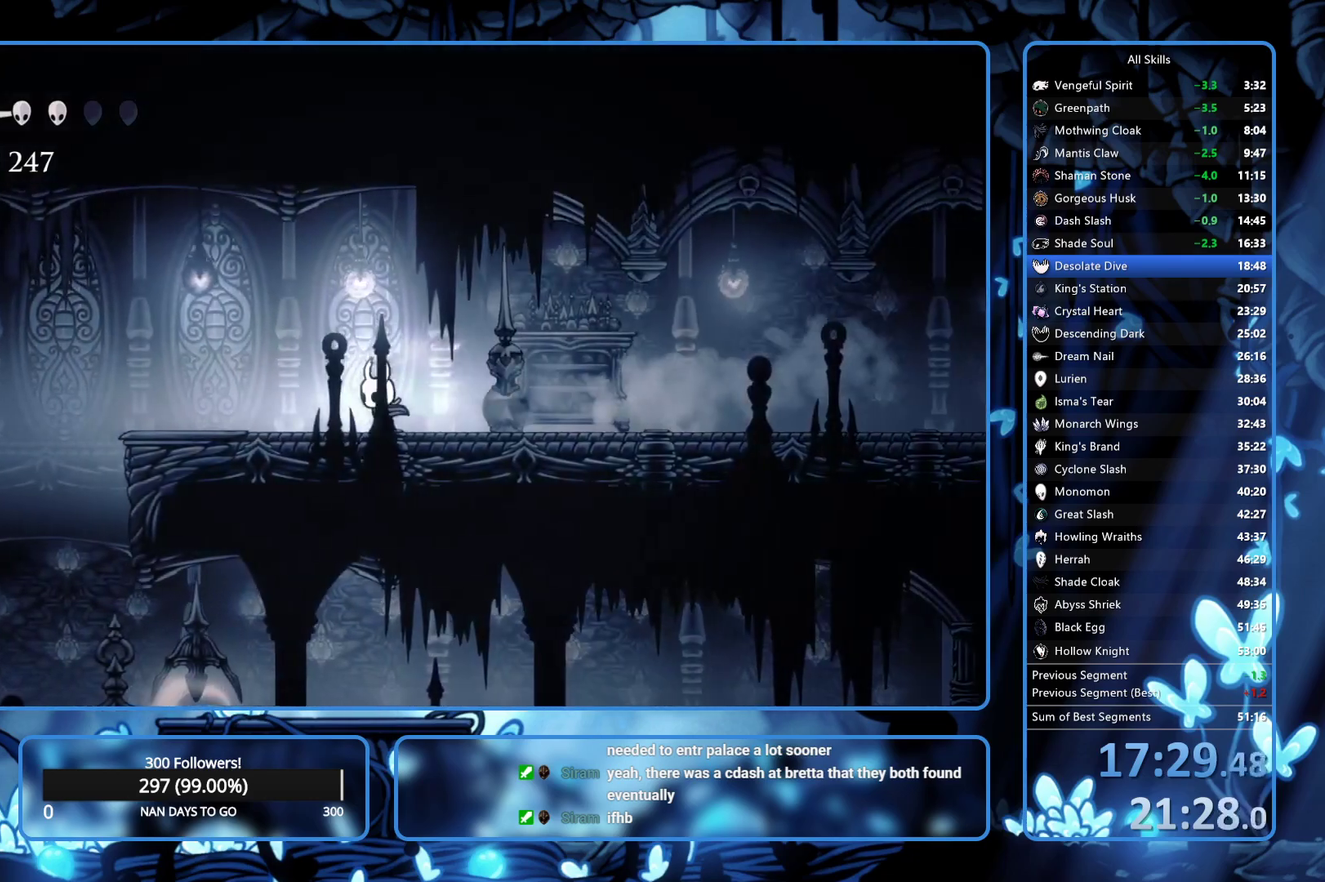
{"buttons": ["A", "X", "DPAD_LEFT"], "left_stick": "center", "right_stick": "center", "events": [[17, "R2", "up"], [67, "R2", "down"], [250, "R2", "up"], [450, "A", "down"]]}
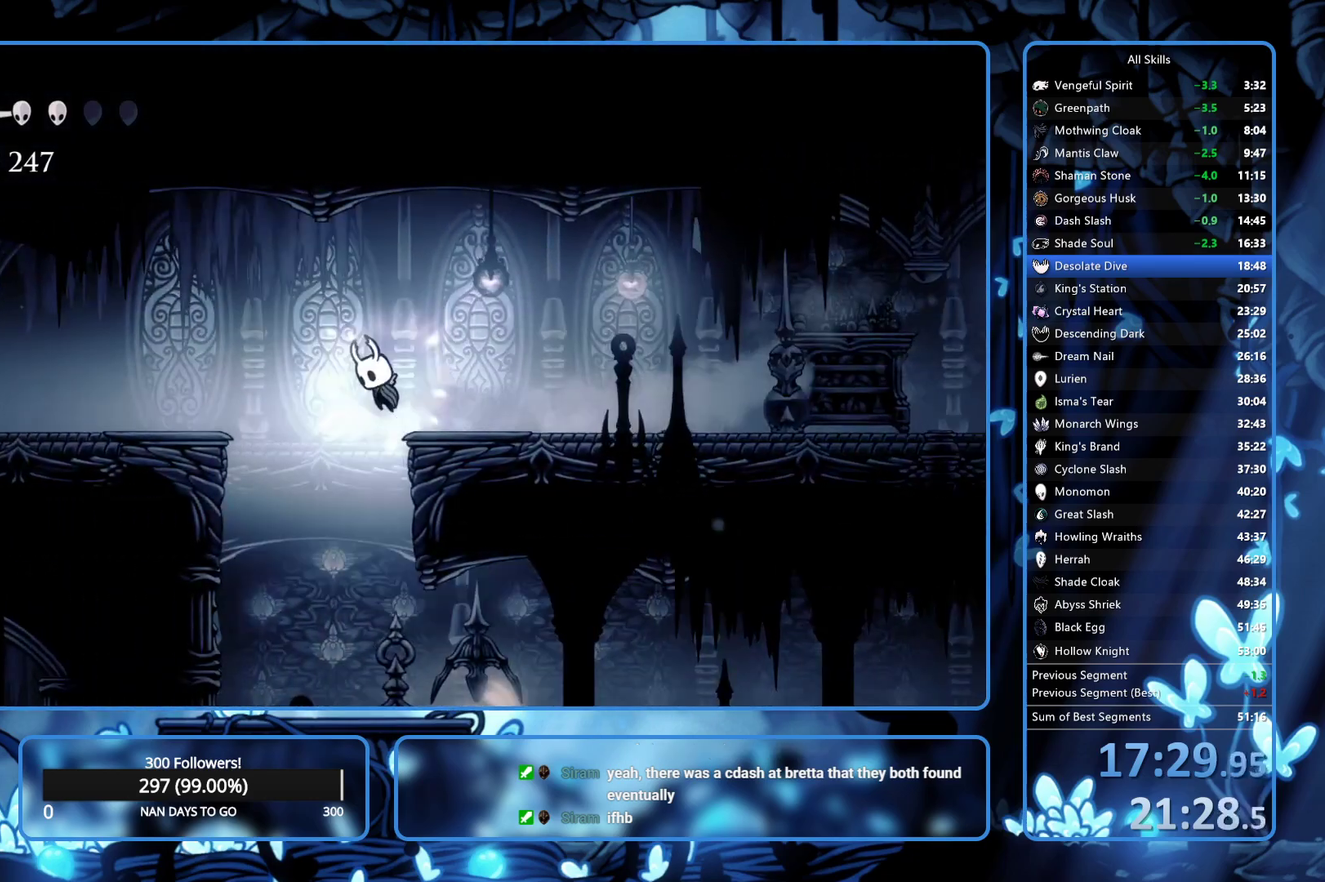
{"buttons": ["X", "R2", "DPAD_LEFT"], "left_stick": "center", "right_stick": "center", "events": [[167, "A", "up"], [500, "R2", "down"]]}
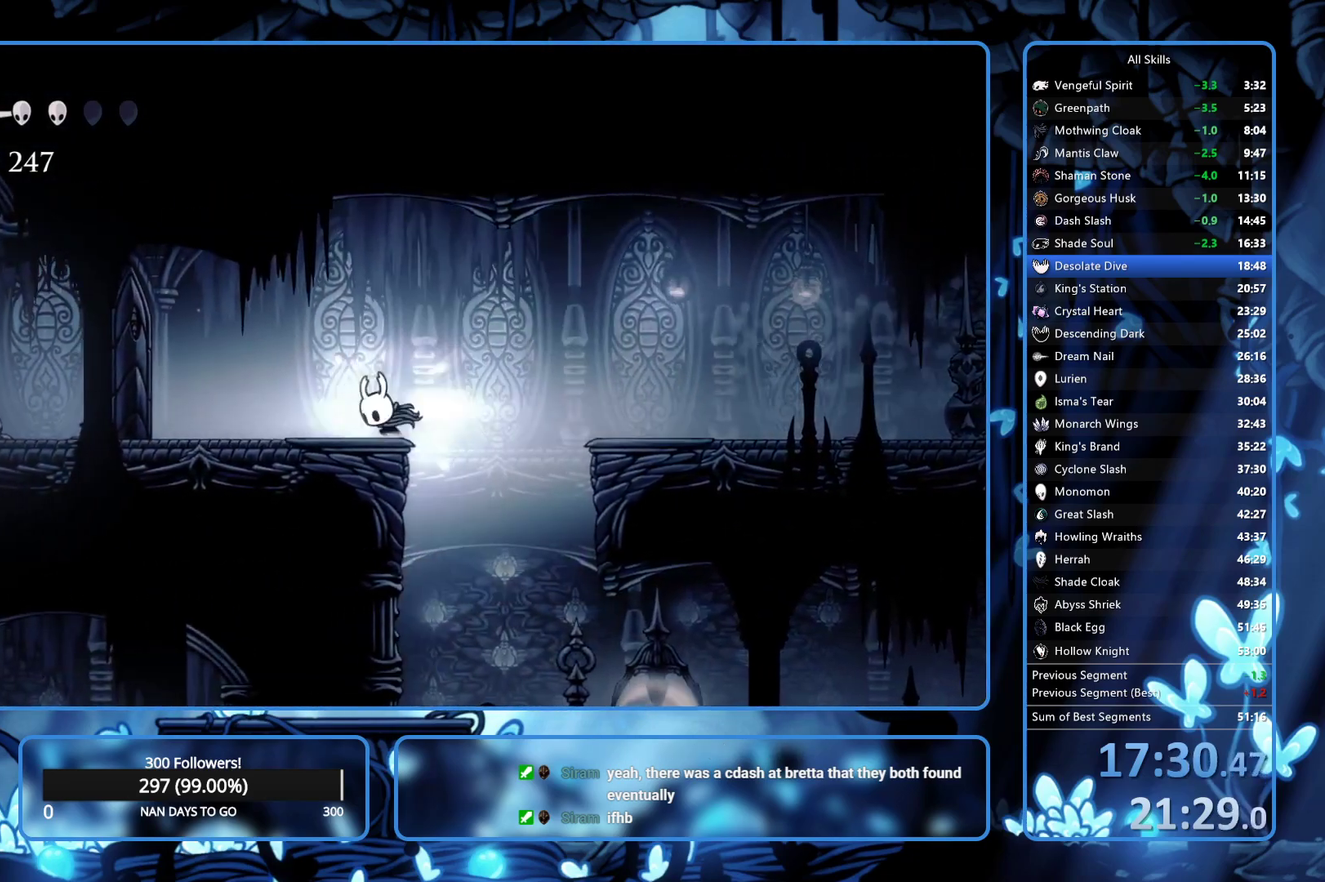
{"buttons": ["DPAD_RIGHT"], "left_stick": "center", "right_stick": "center", "events": [[117, "R2", "up"], [117, "X", "up"], [367, "DPAD_LEFT", "up"], [400, "DPAD_RIGHT", "down"]]}
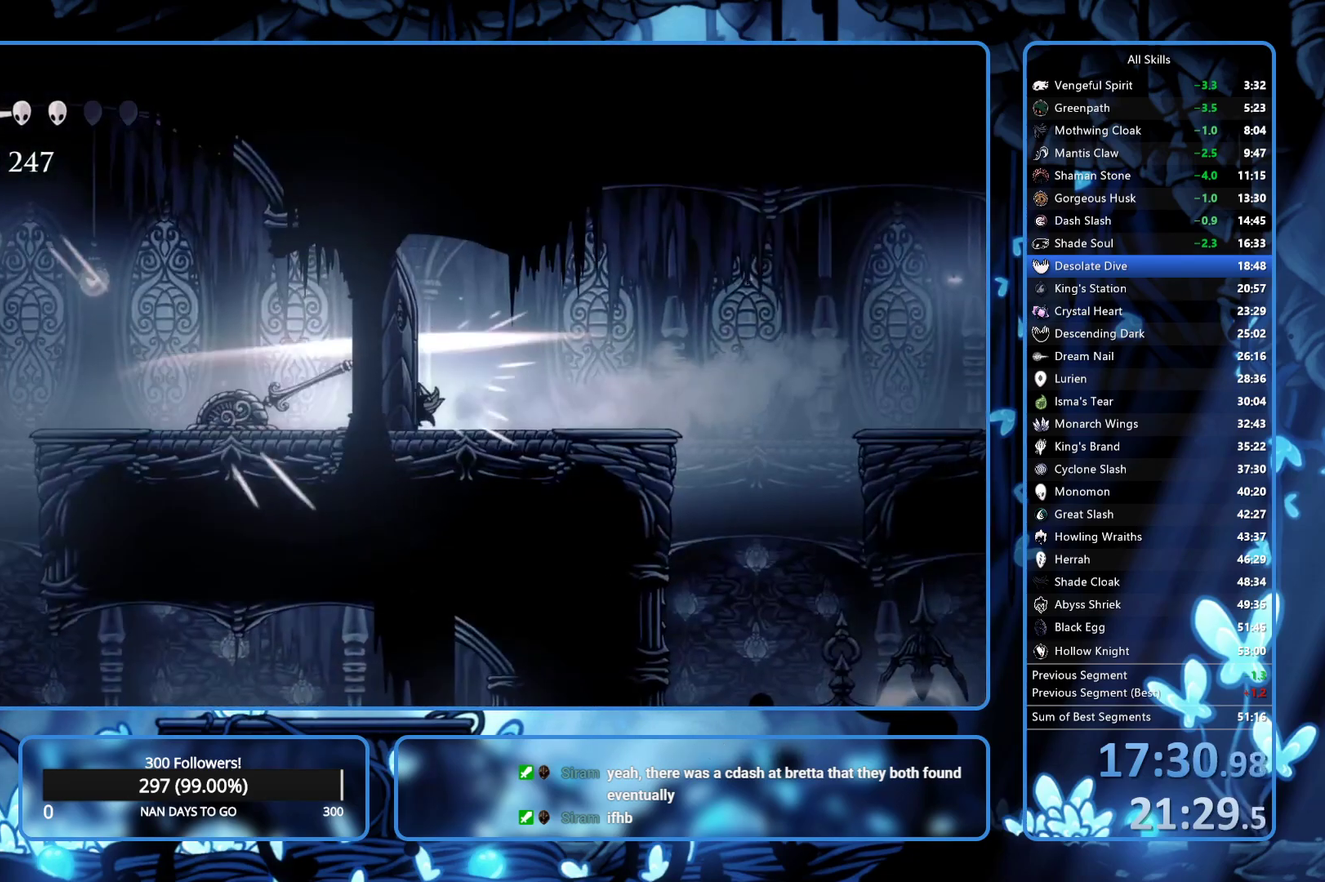
{"buttons": ["DPAD_RIGHT"], "left_stick": "center", "right_stick": "center", "events": [[233, "R2", "down"], [367, "R2", "up"]]}